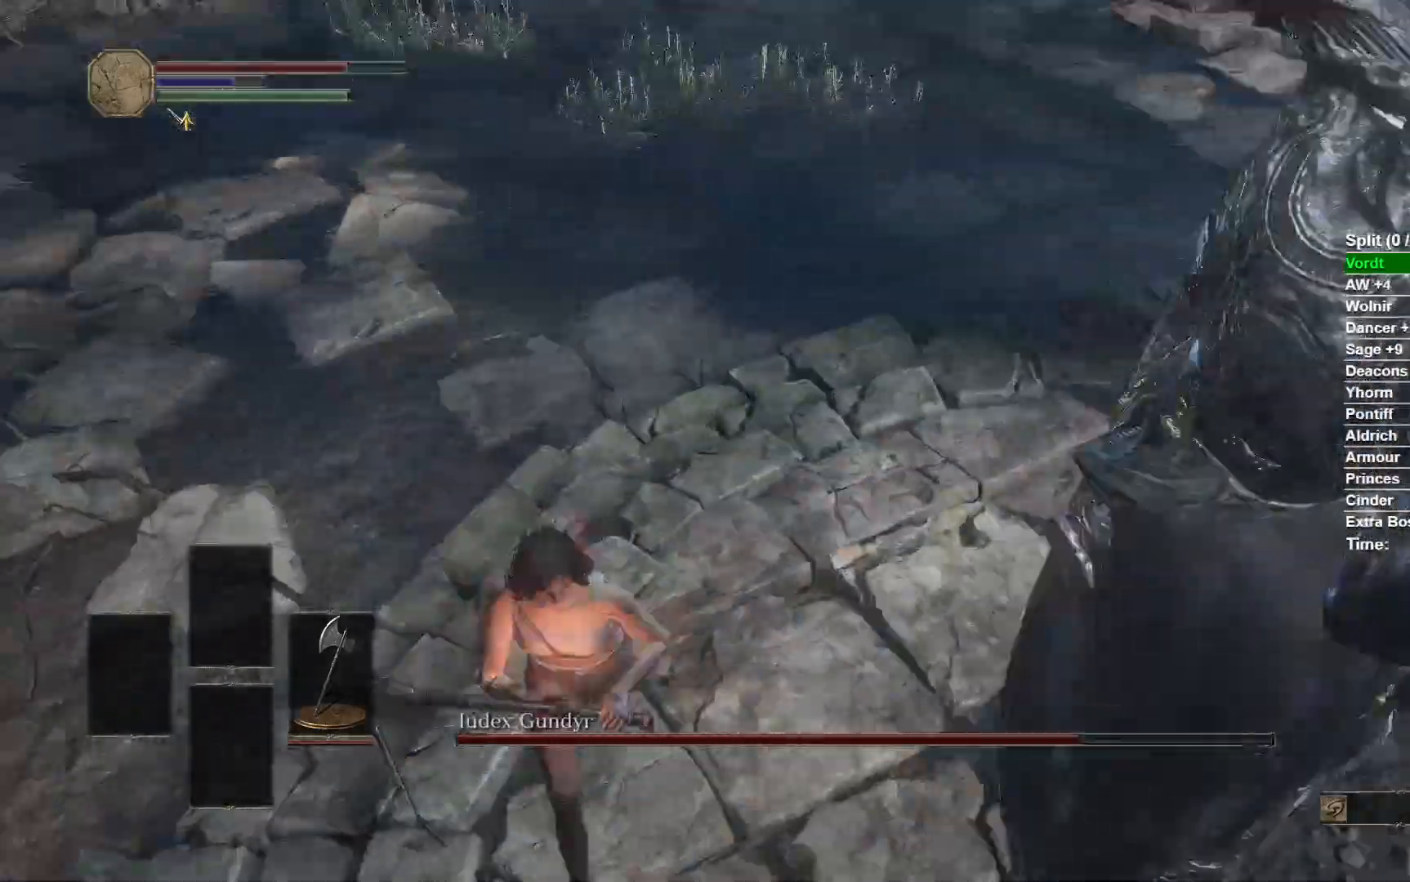
Gameplay with a controller (Xbox layout); each line is a JSON object with the inputs held at the frame after it. "events" lists button and stick changes between this image and that frame as [ms after this image, input, new state], when the widget could be followed in between.
{"buttons": [], "left_stick": "up-right", "right_stick": "center"}
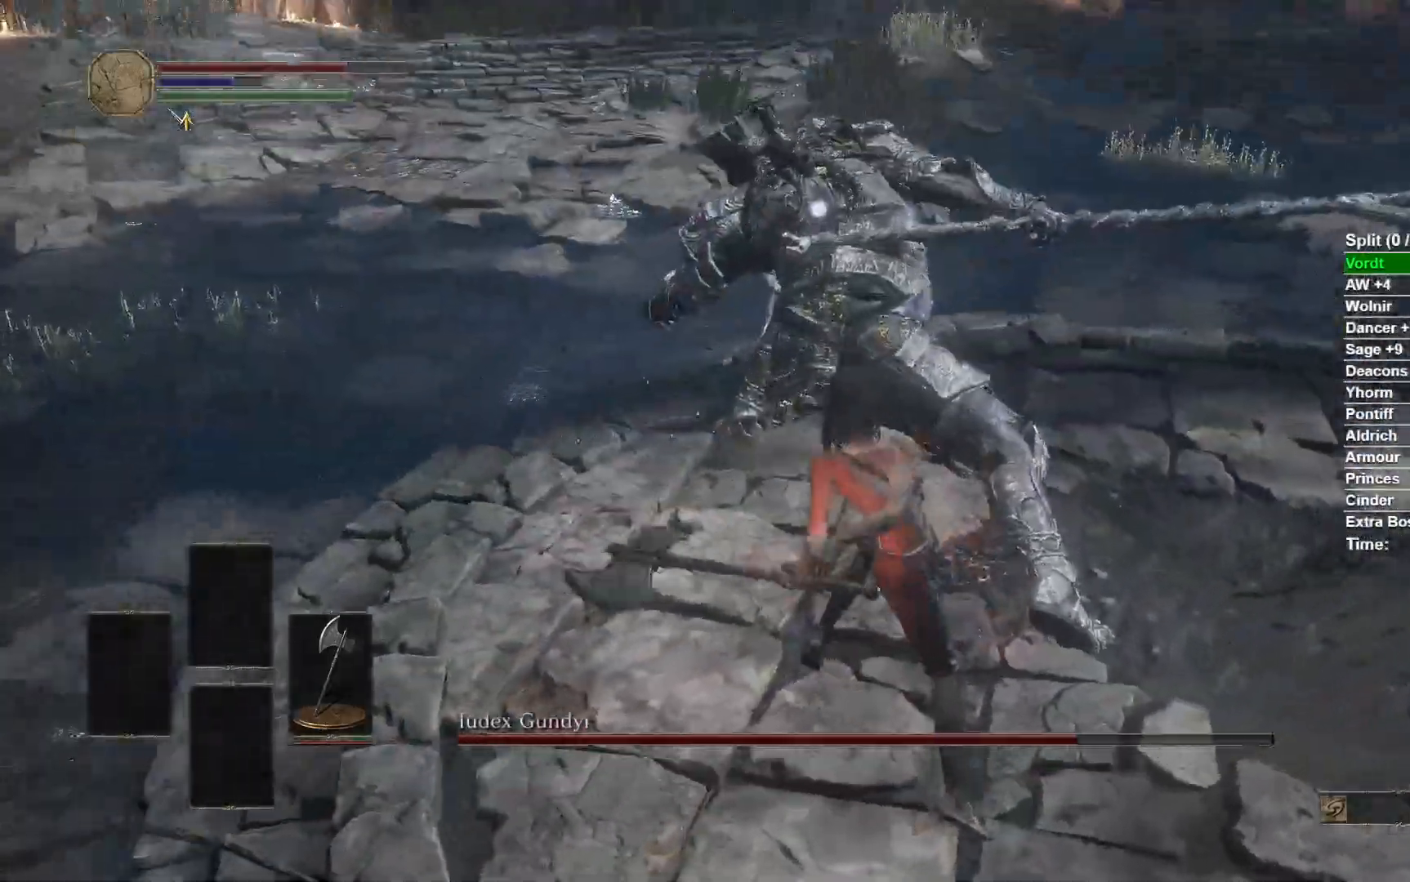
{"buttons": ["R1"], "left_stick": "up", "right_stick": "center", "events": [[233, "left_stick", "up"], [350, "R1", "down"]]}
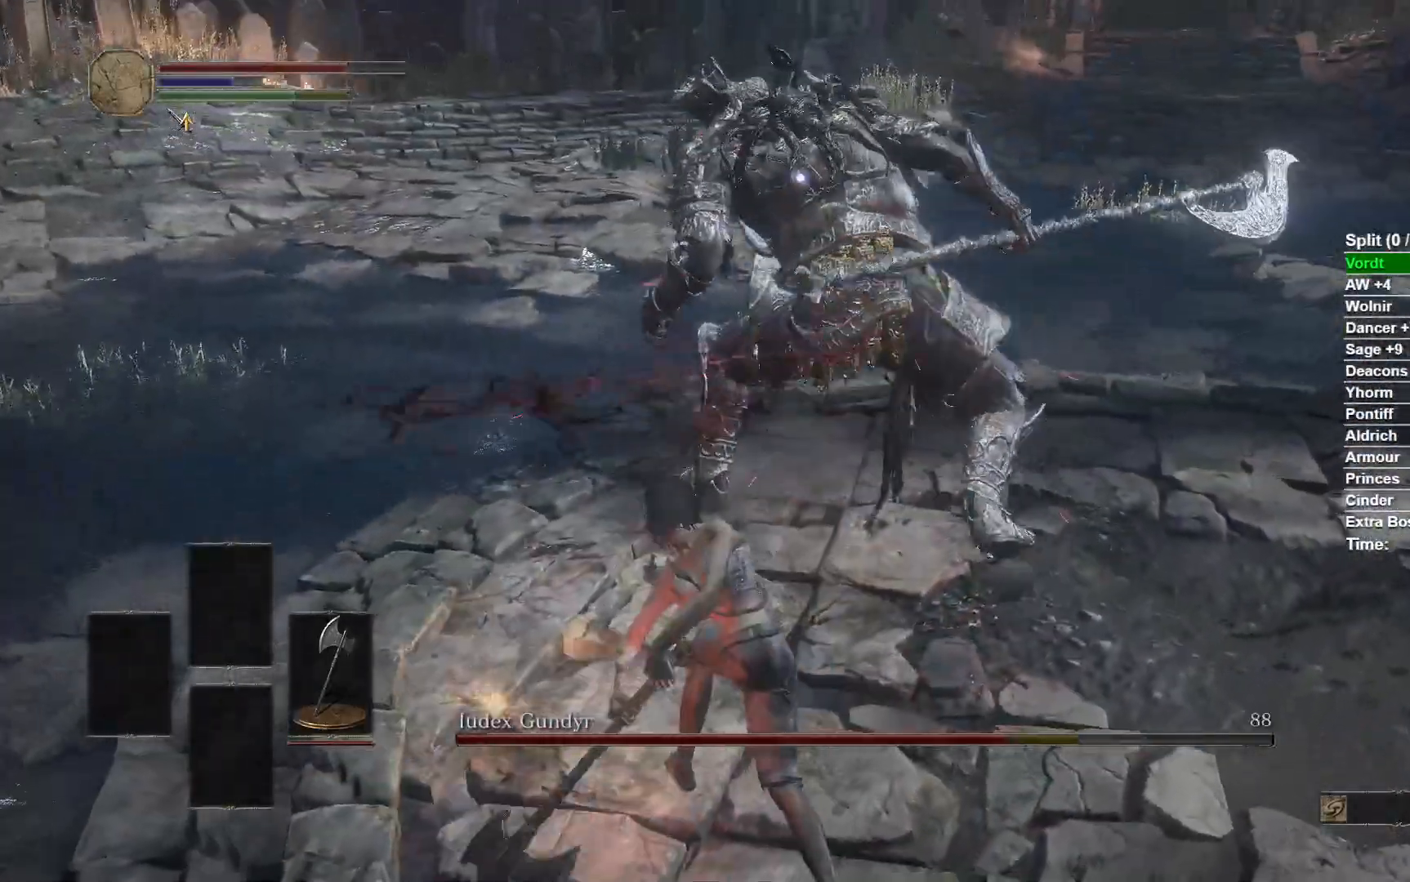
{"buttons": [], "left_stick": "up", "right_stick": "center", "events": [[50, "R1", "up"], [133, "R3", "down"], [267, "R3", "up"]]}
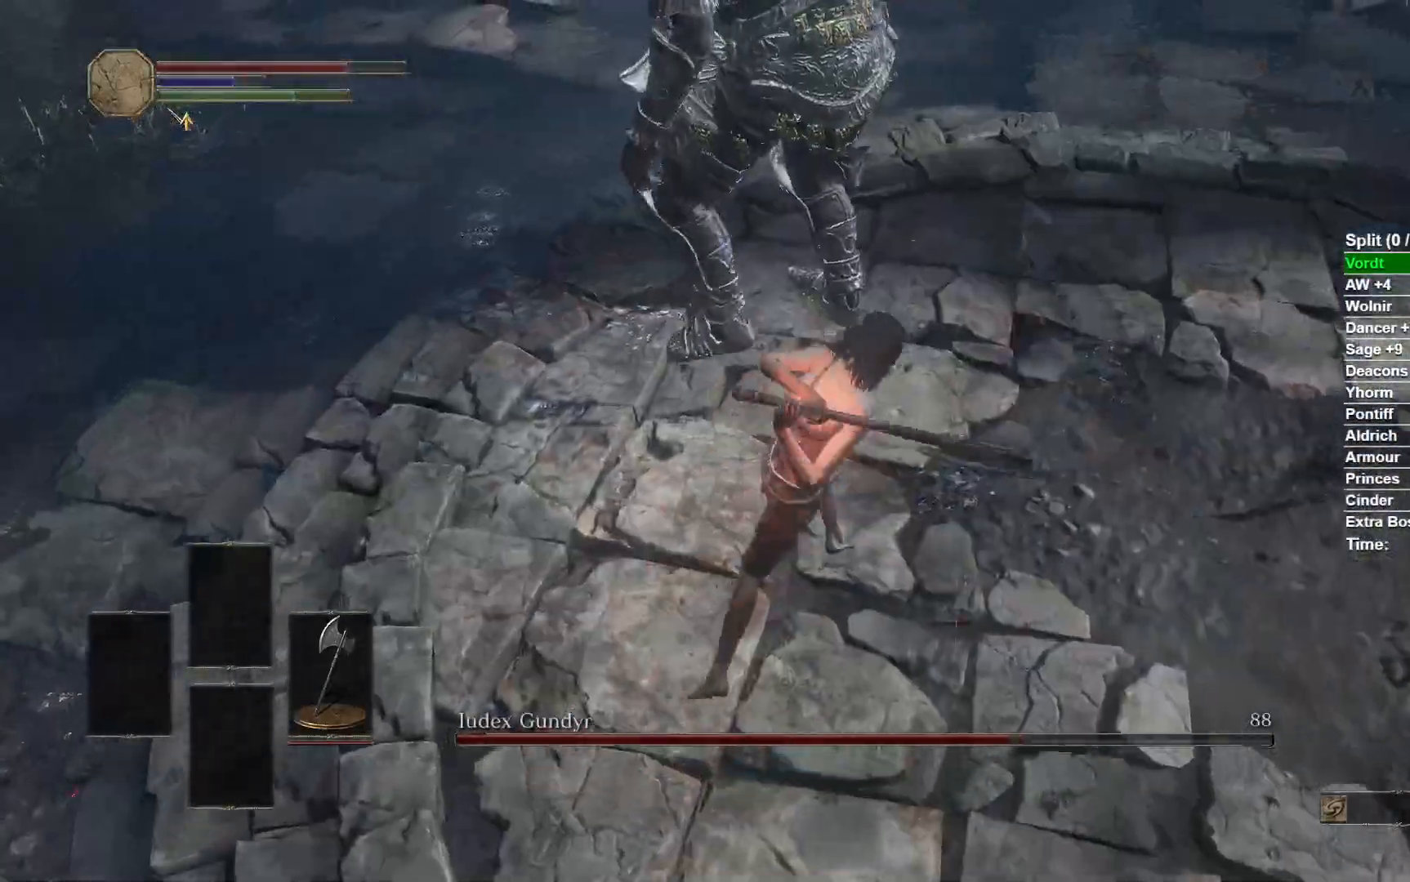
{"buttons": [], "left_stick": "up", "right_stick": "left", "events": [[250, "right_stick", "up-left"], [383, "right_stick", "left"]]}
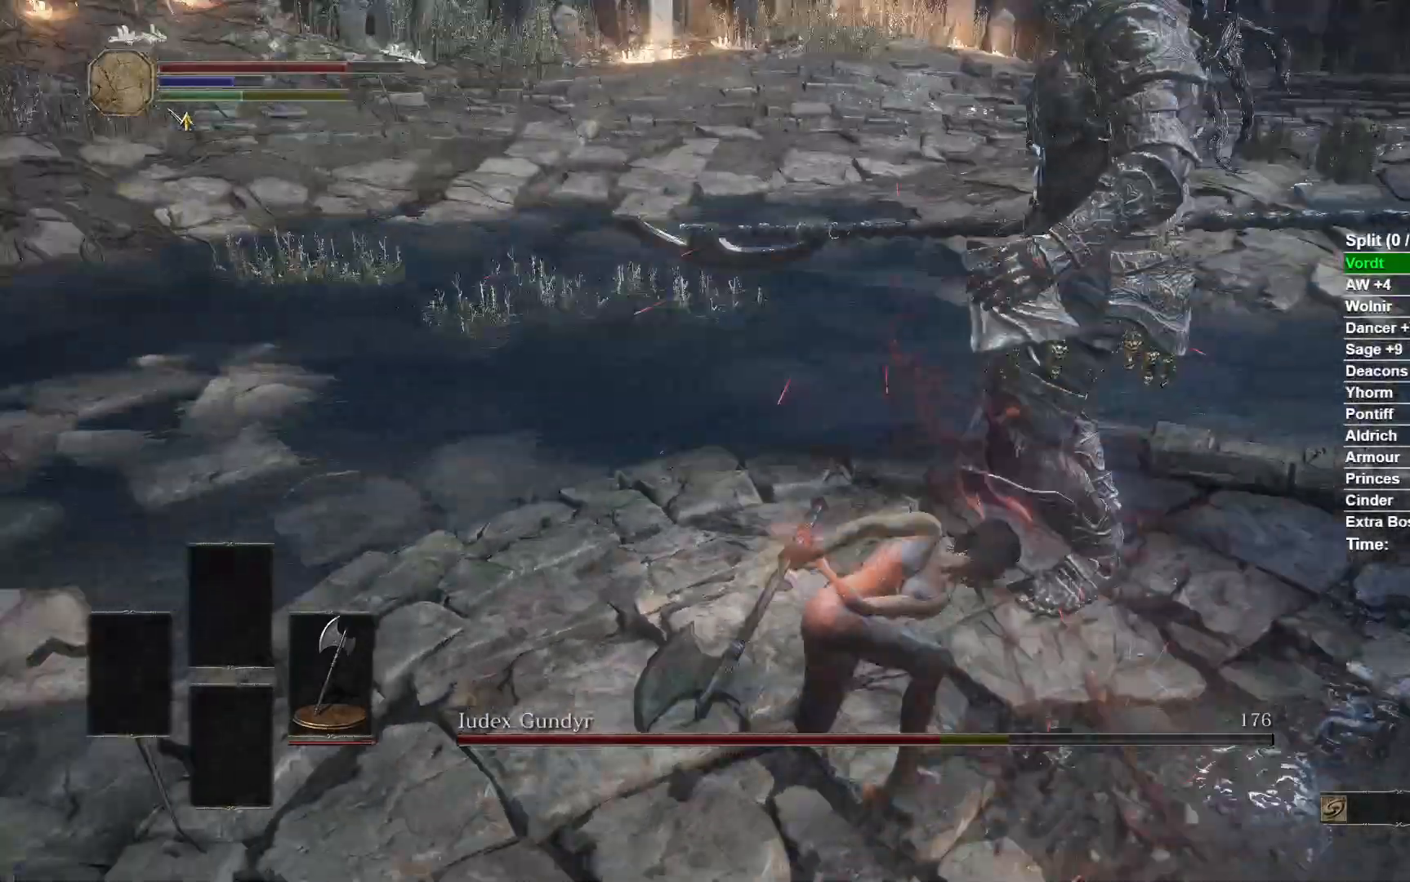
{"buttons": [], "left_stick": "down-right", "right_stick": "center", "events": [[67, "left_stick", "up-right"], [67, "right_stick", "center"], [250, "right_stick", "right"], [467, "right_stick", "center"], [483, "left_stick", "down-right"]]}
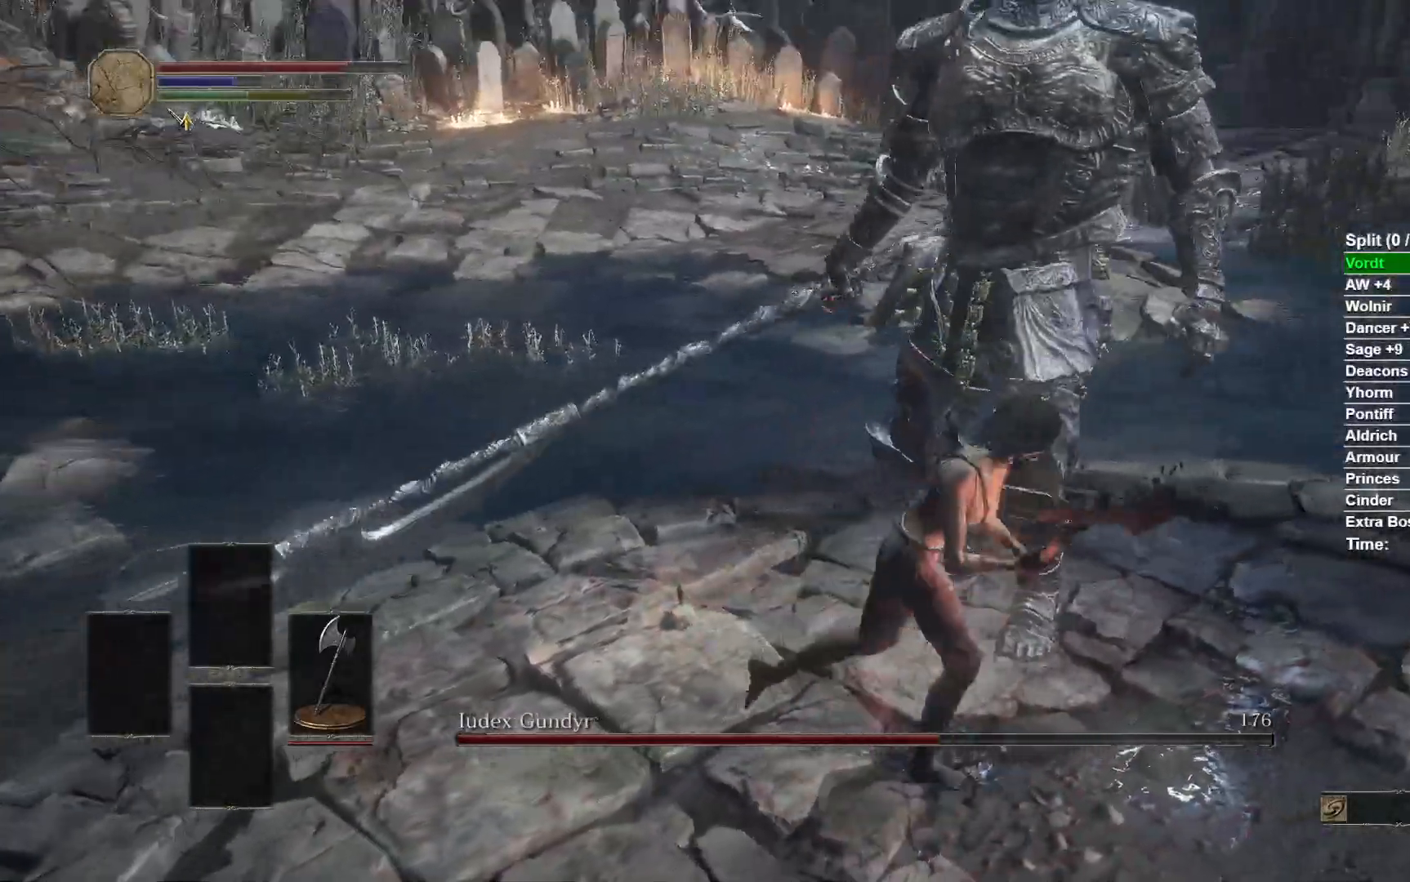
{"buttons": [], "left_stick": "down-right", "right_stick": "center", "events": [[117, "left_stick", "down-left"], [150, "L2", "down"], [200, "L2", "up"], [233, "left_stick", "up-left"], [300, "left_stick", "up-right"], [450, "left_stick", "down-right"]]}
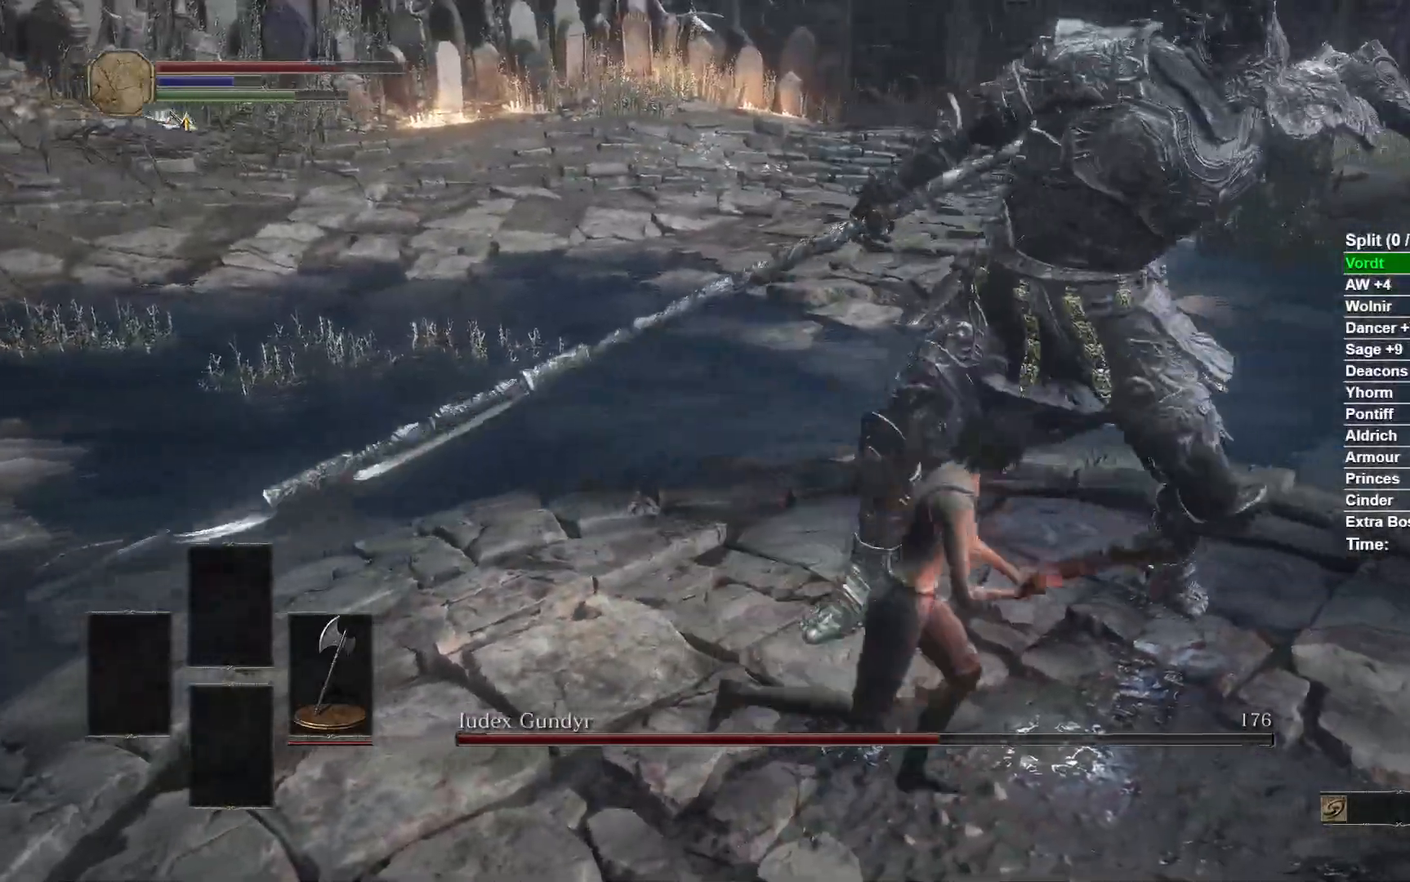
{"buttons": [], "left_stick": "up", "right_stick": "center", "events": [[17, "B", "down"], [83, "left_stick", "up-right"], [100, "B", "up"], [183, "left_stick", "up"], [250, "right_stick", "left"], [283, "R3", "down"], [317, "right_stick", "center"], [417, "R3", "up"]]}
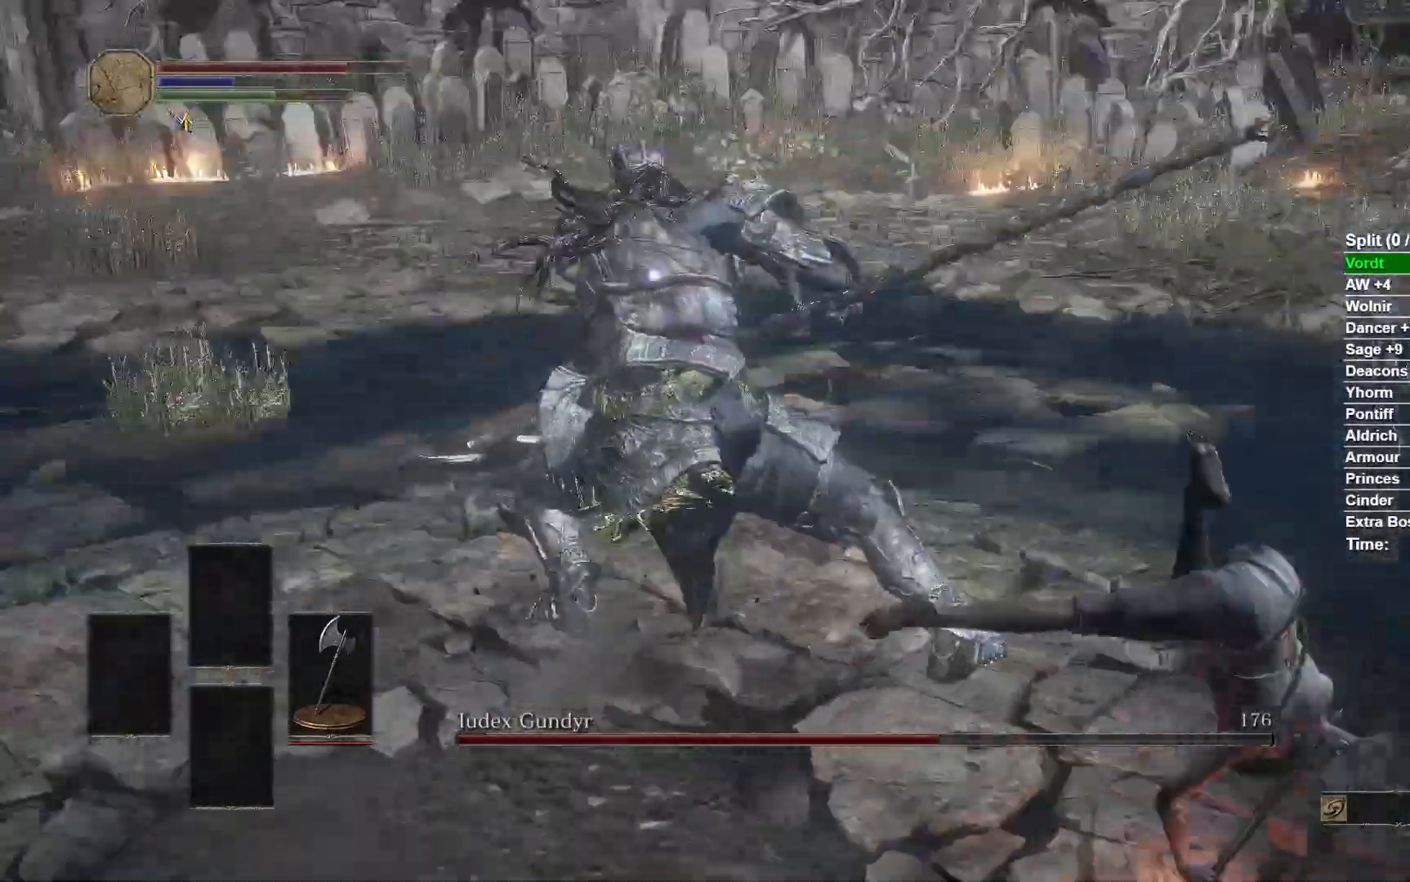
{"buttons": [], "left_stick": "up", "right_stick": "down-left", "events": [[67, "R3", "down"], [167, "R3", "up"], [167, "right_stick", "down-left"]]}
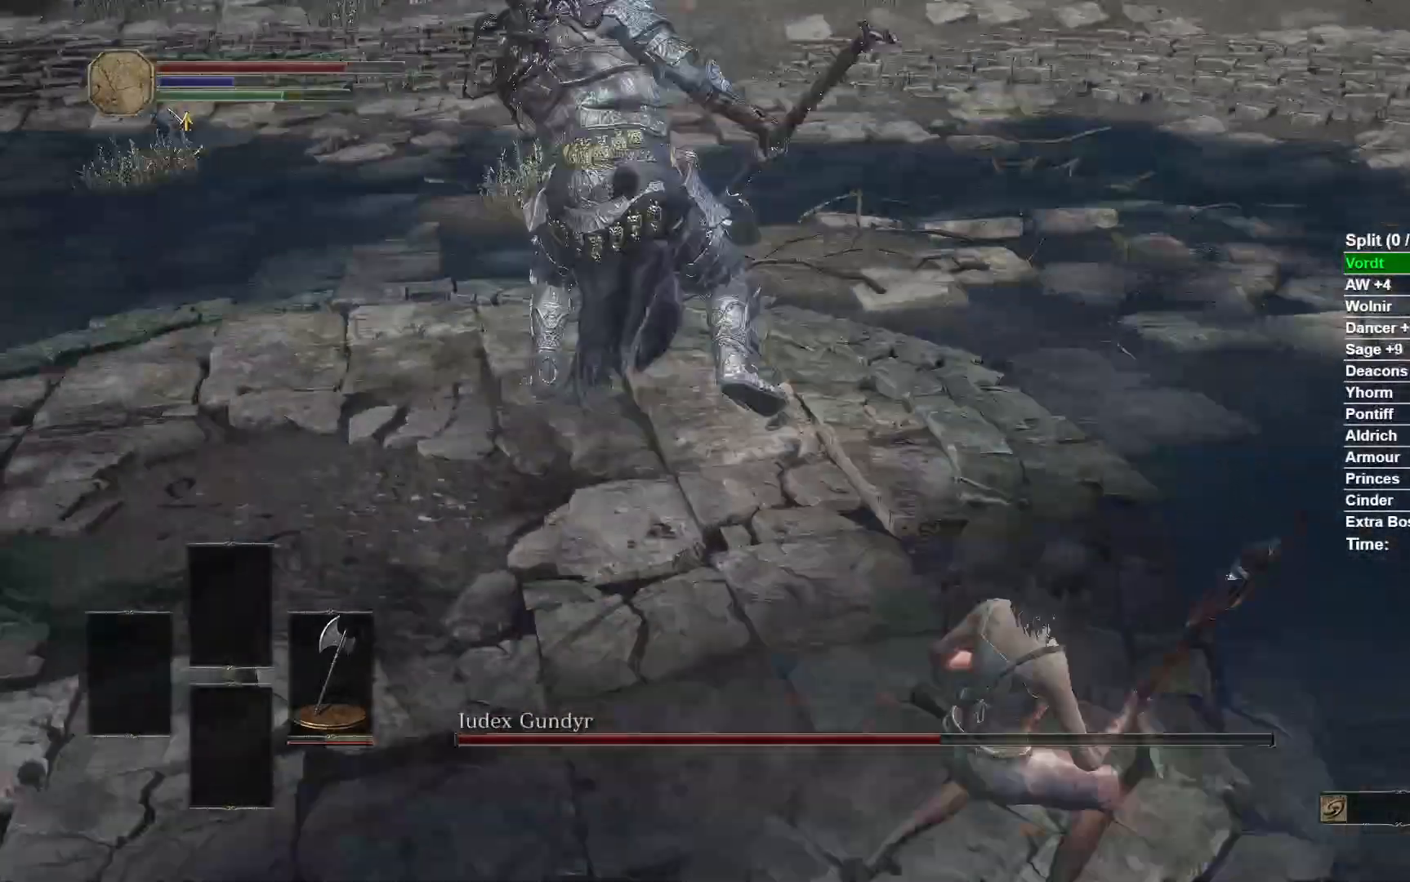
{"buttons": ["R1"], "left_stick": "up", "right_stick": "center", "events": [[50, "right_stick", "center"], [467, "R1", "down"]]}
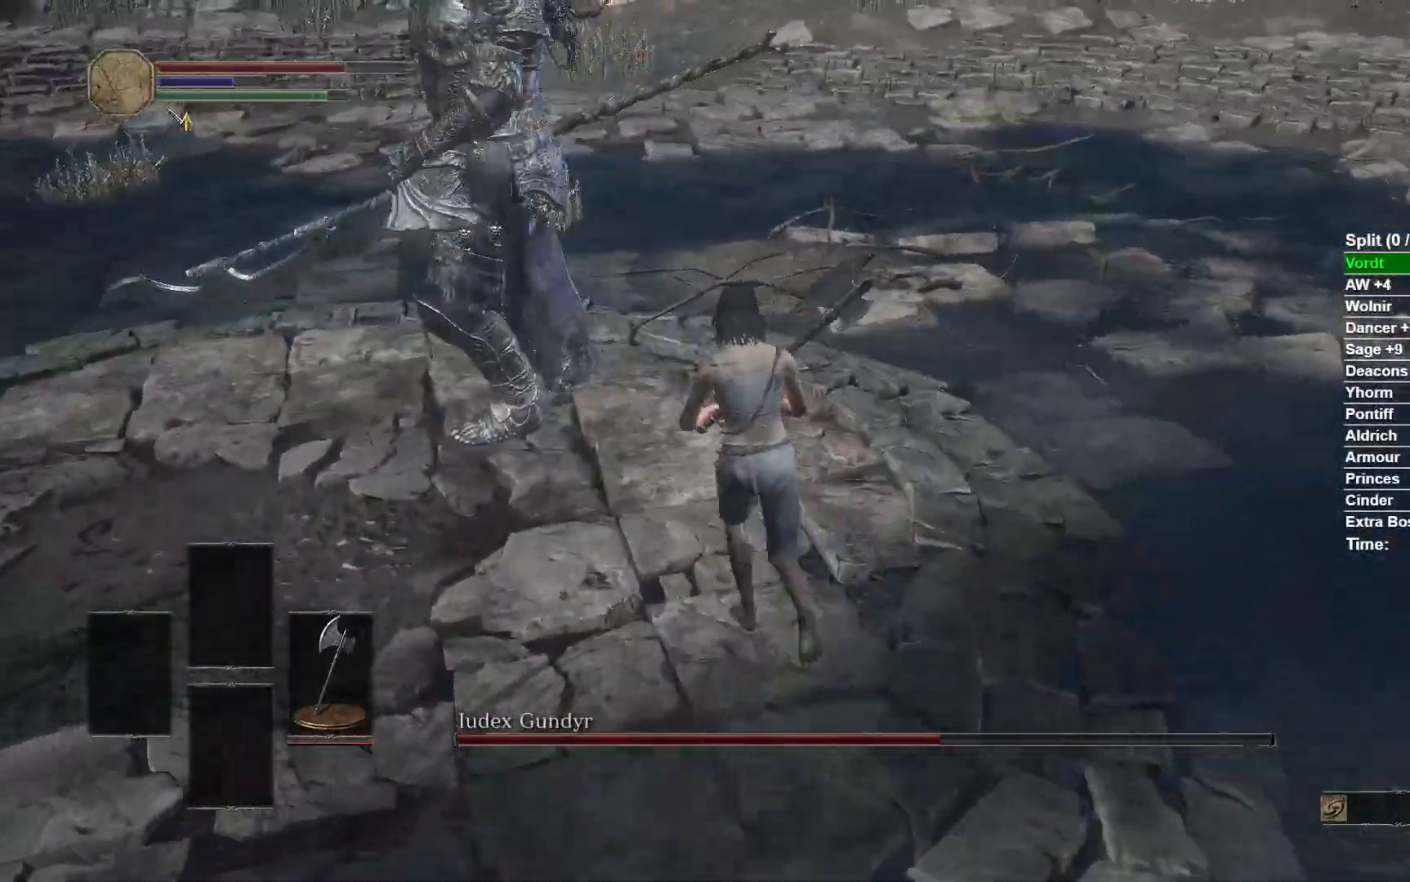
{"buttons": [], "left_stick": "up", "right_stick": "center", "events": [[83, "R1", "up"], [183, "R3", "down"], [283, "R3", "up"]]}
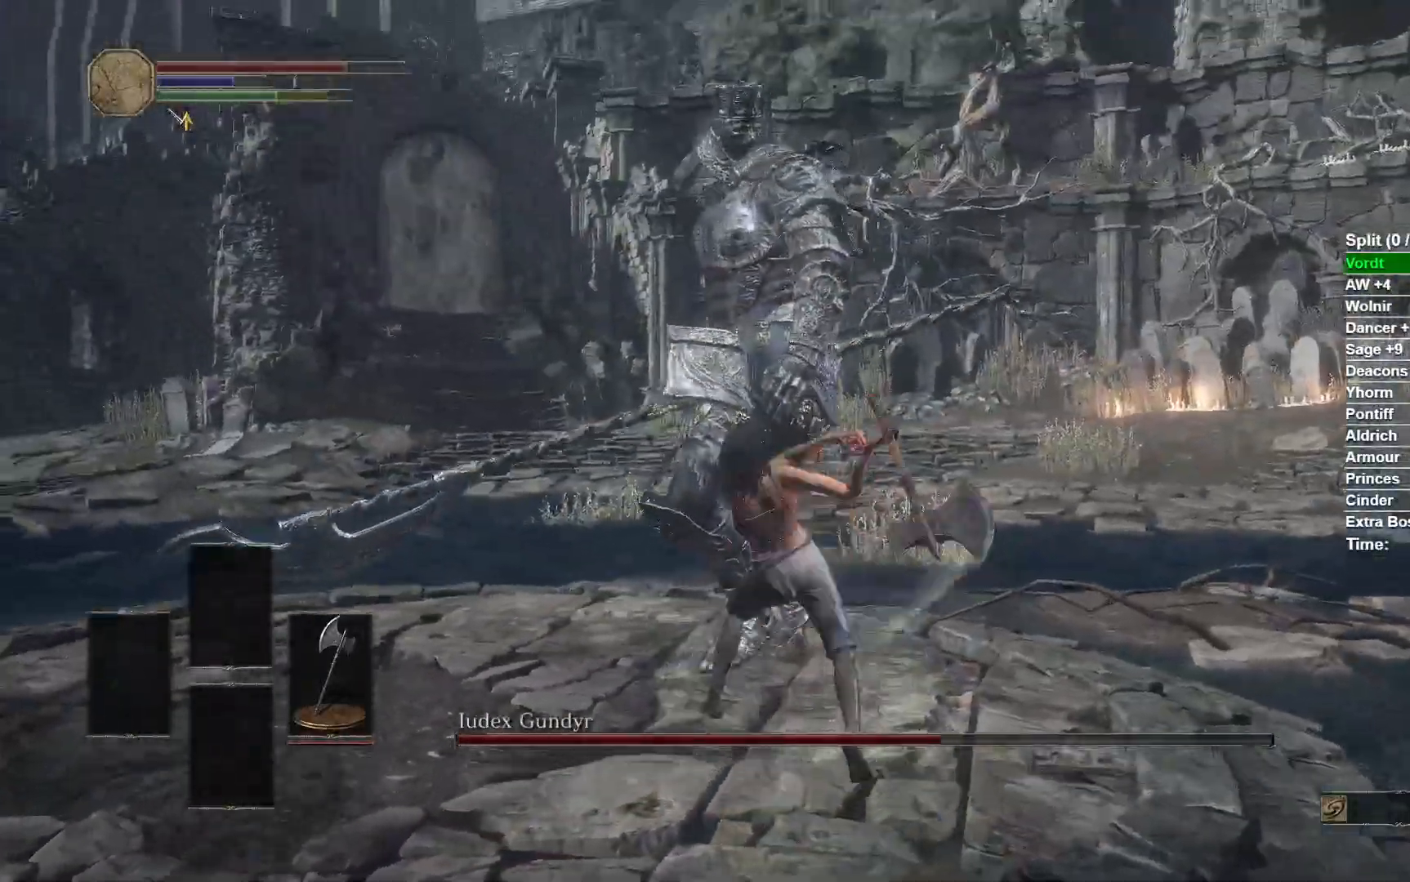
{"buttons": [], "left_stick": "up", "right_stick": "center", "events": [[183, "R1", "down"], [283, "R2", "down"], [367, "R1", "up"], [367, "R2", "up"]]}
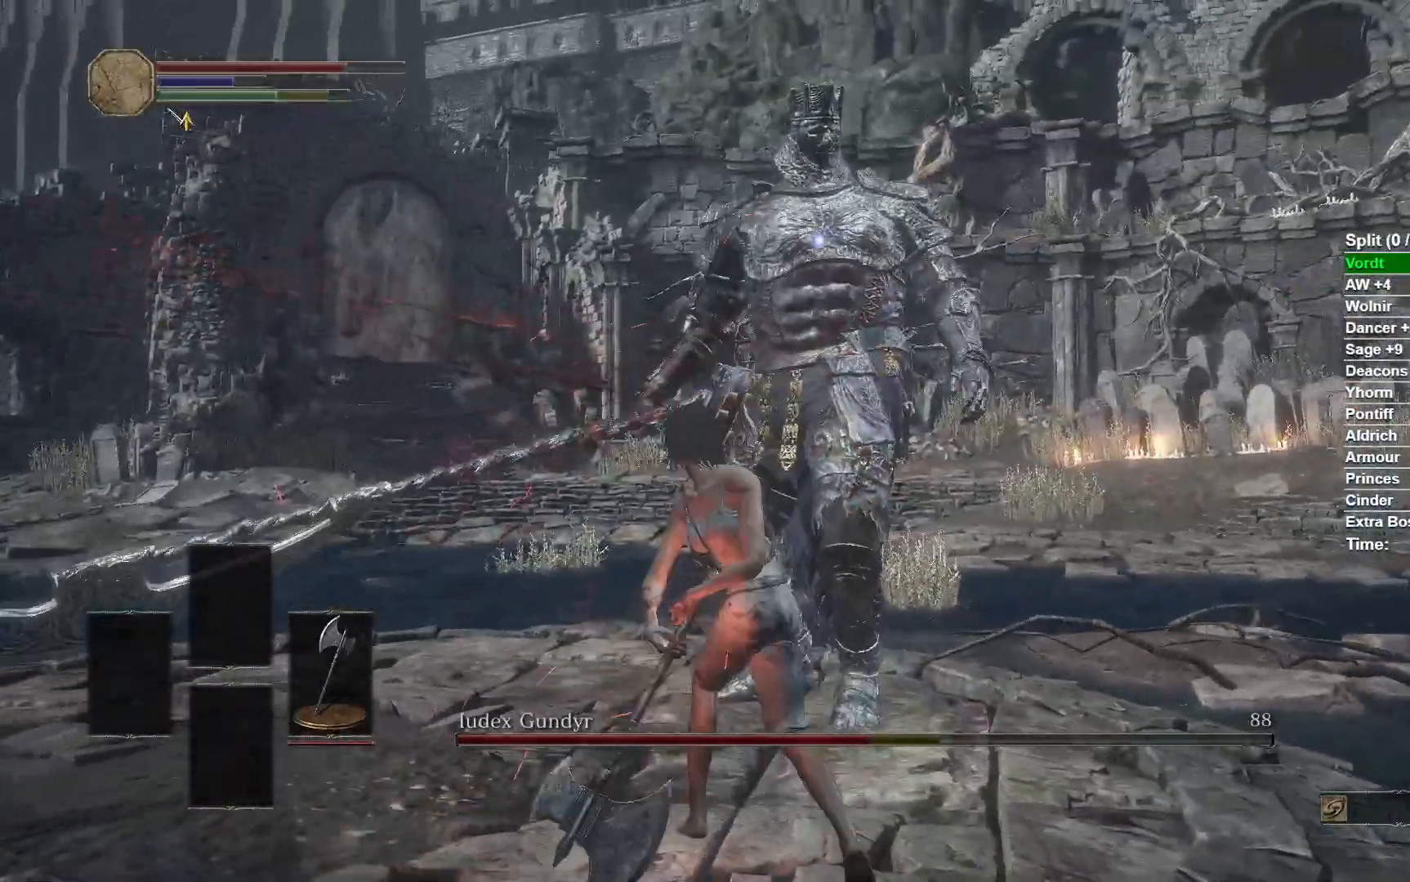
{"buttons": [], "left_stick": "up", "right_stick": "center", "events": []}
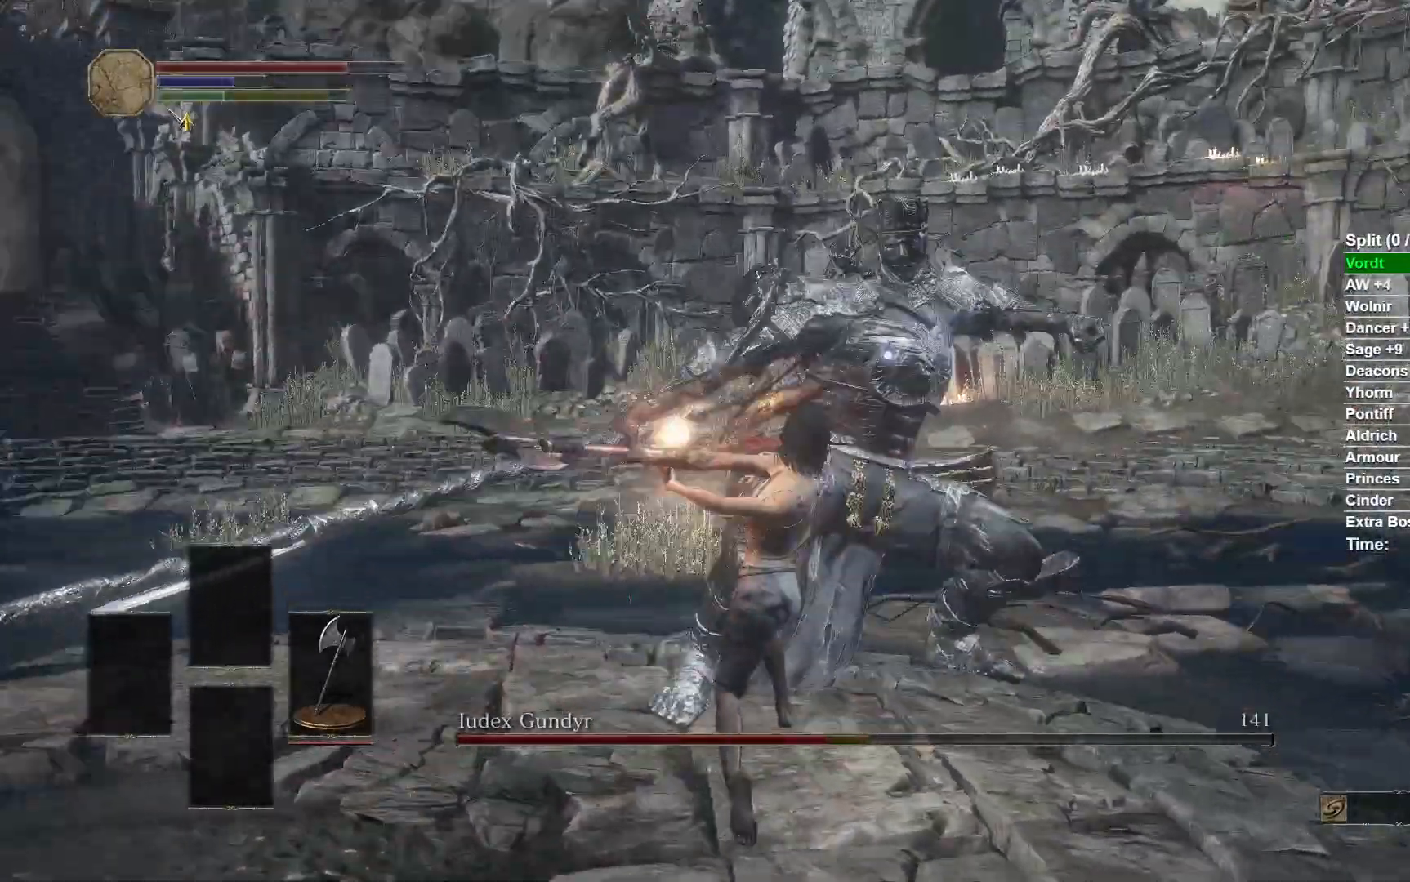
{"buttons": ["R3"], "left_stick": "up", "right_stick": "center", "events": [[233, "R1", "down"], [450, "R1", "up"], [500, "R3", "down"]]}
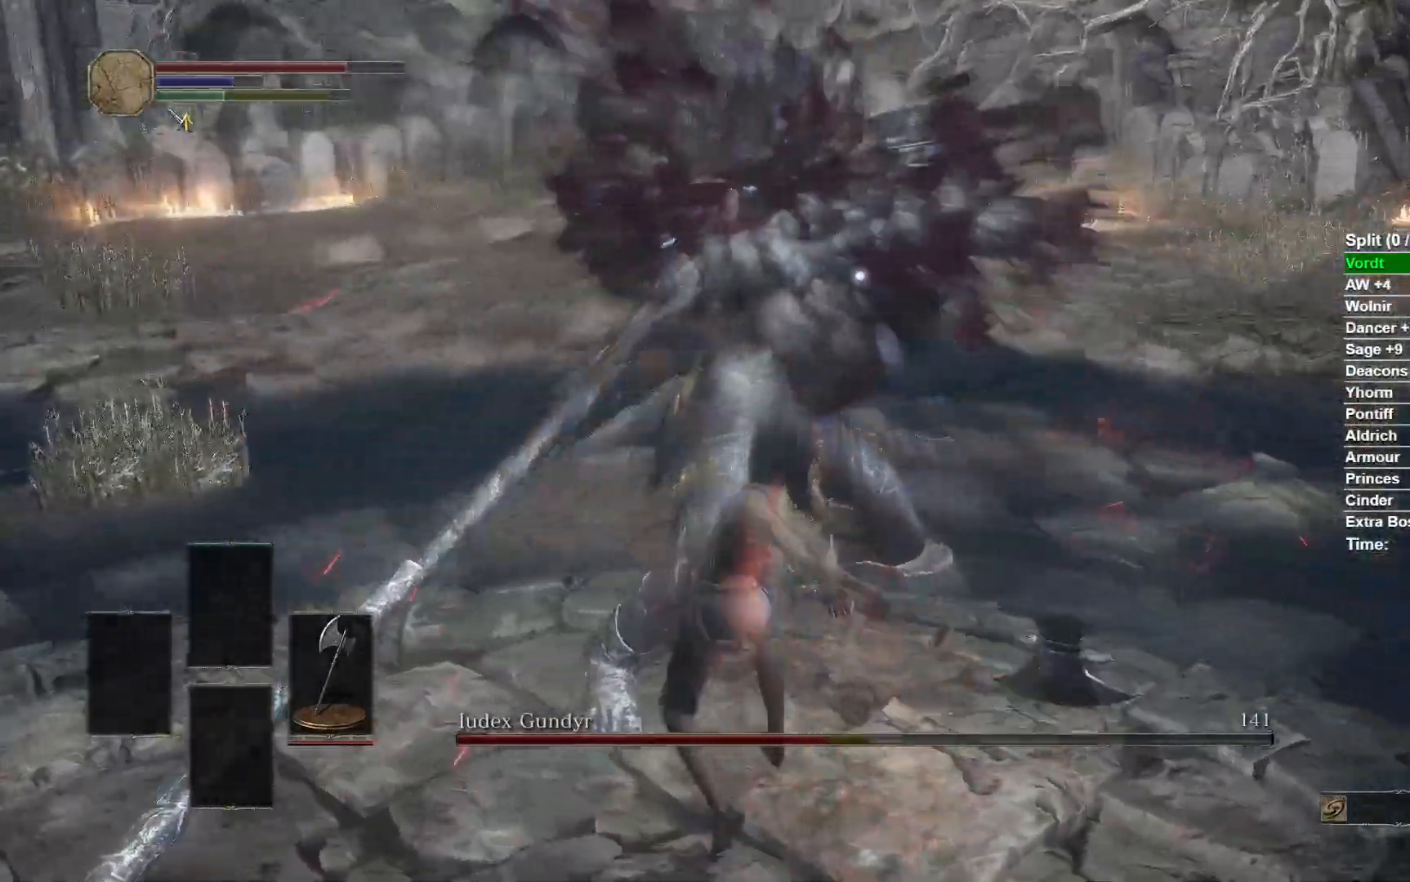
{"buttons": [], "left_stick": "up", "right_stick": "right", "events": [[167, "R3", "up"], [350, "right_stick", "right"]]}
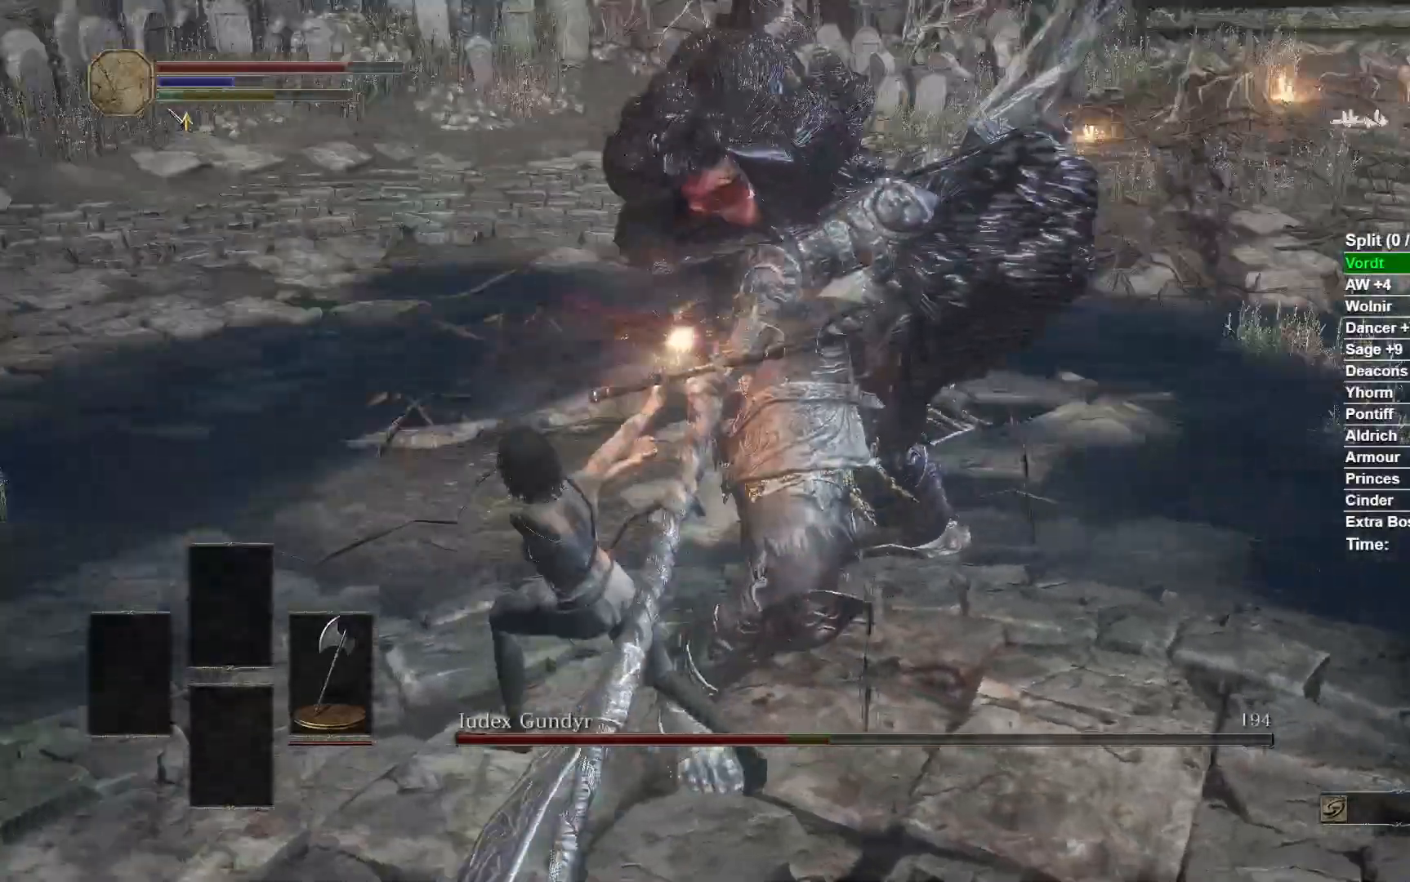
{"buttons": [], "left_stick": "up-left", "right_stick": "center", "events": [[383, "left_stick", "up-left"], [433, "right_stick", "center"]]}
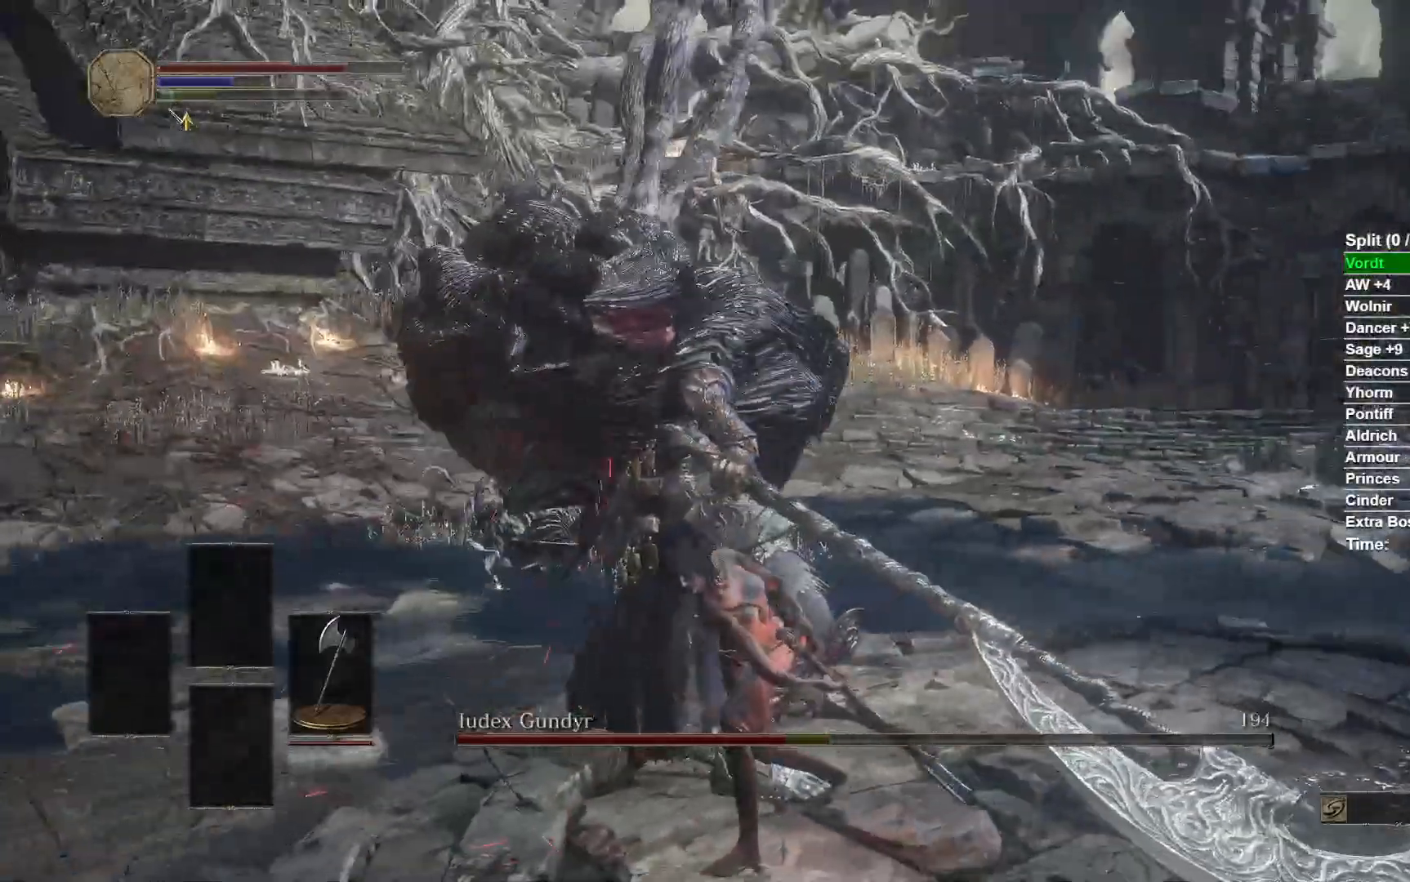
{"buttons": [], "left_stick": "left", "right_stick": "center", "events": [[200, "left_stick", "left"]]}
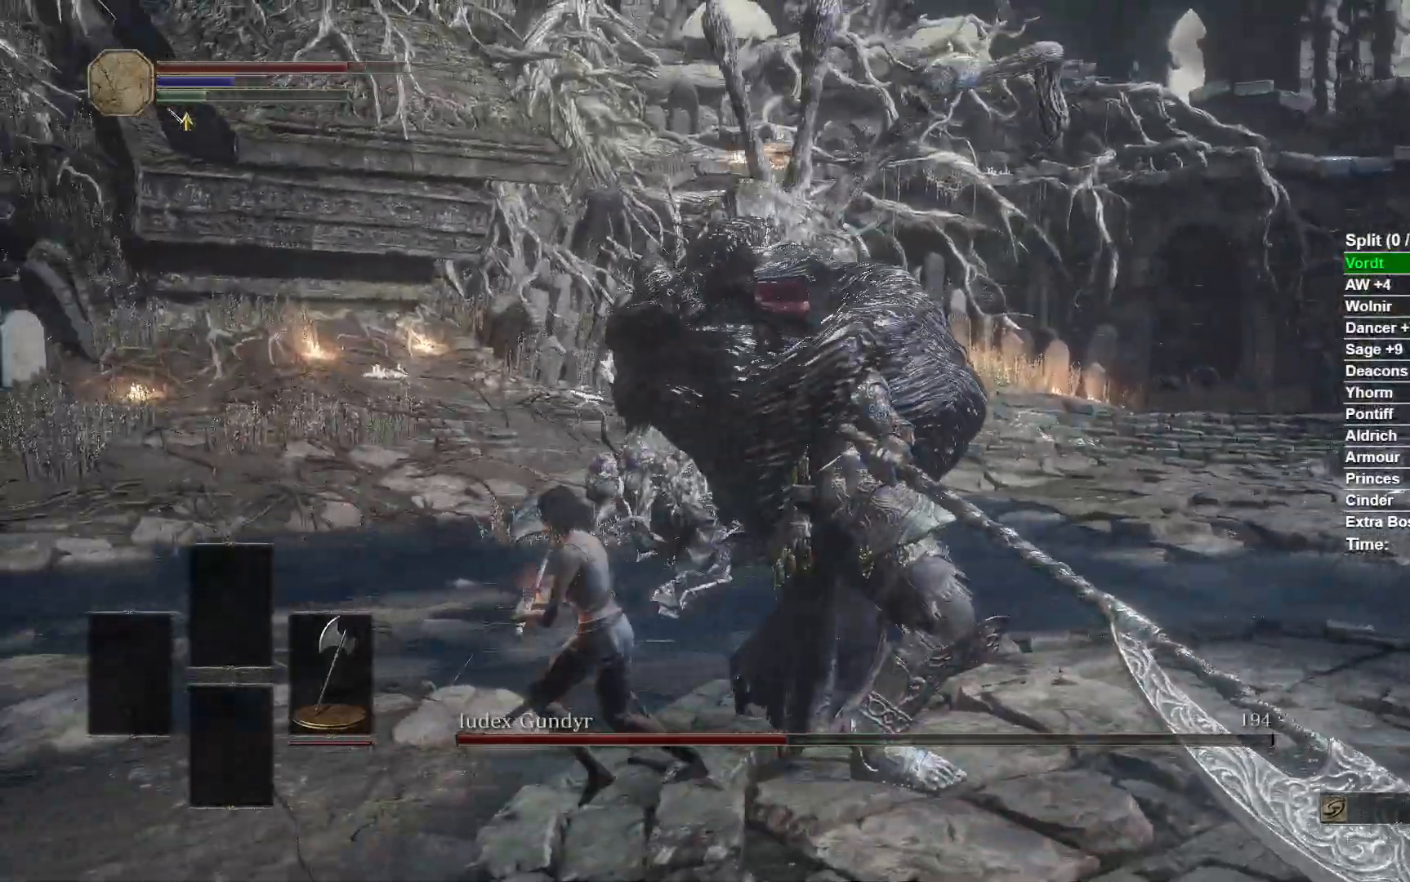
{"buttons": [], "left_stick": "left", "right_stick": "right", "events": [[50, "right_stick", "right"]]}
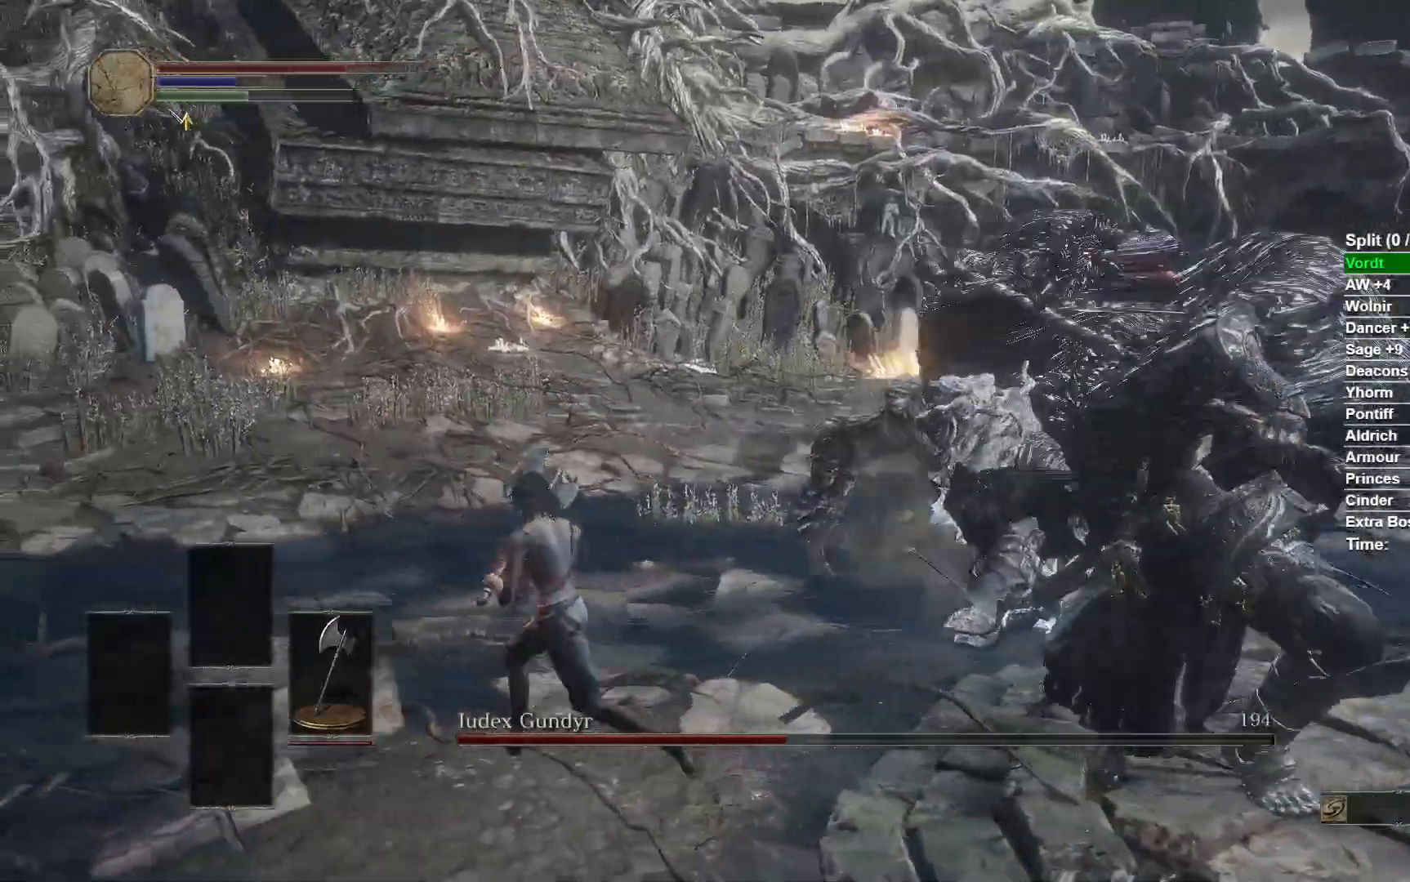
{"buttons": ["L2"], "left_stick": "up-left", "right_stick": "right", "events": [[50, "left_stick", "up-left"], [283, "L2", "down"]]}
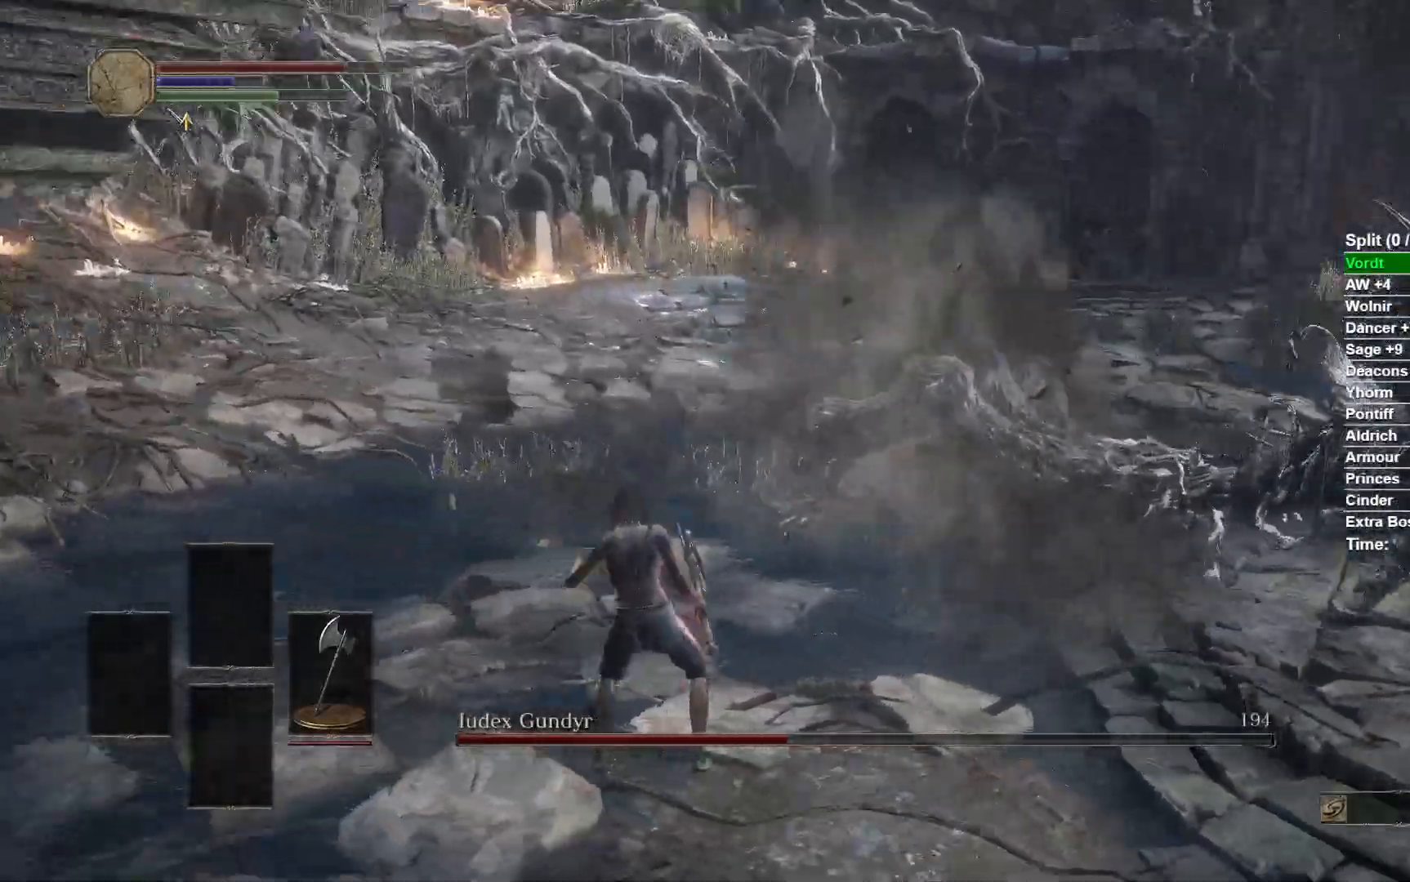
{"buttons": [], "left_stick": "up", "right_stick": "right", "events": [[33, "L2", "up"], [183, "left_stick", "center"], [450, "left_stick", "up"]]}
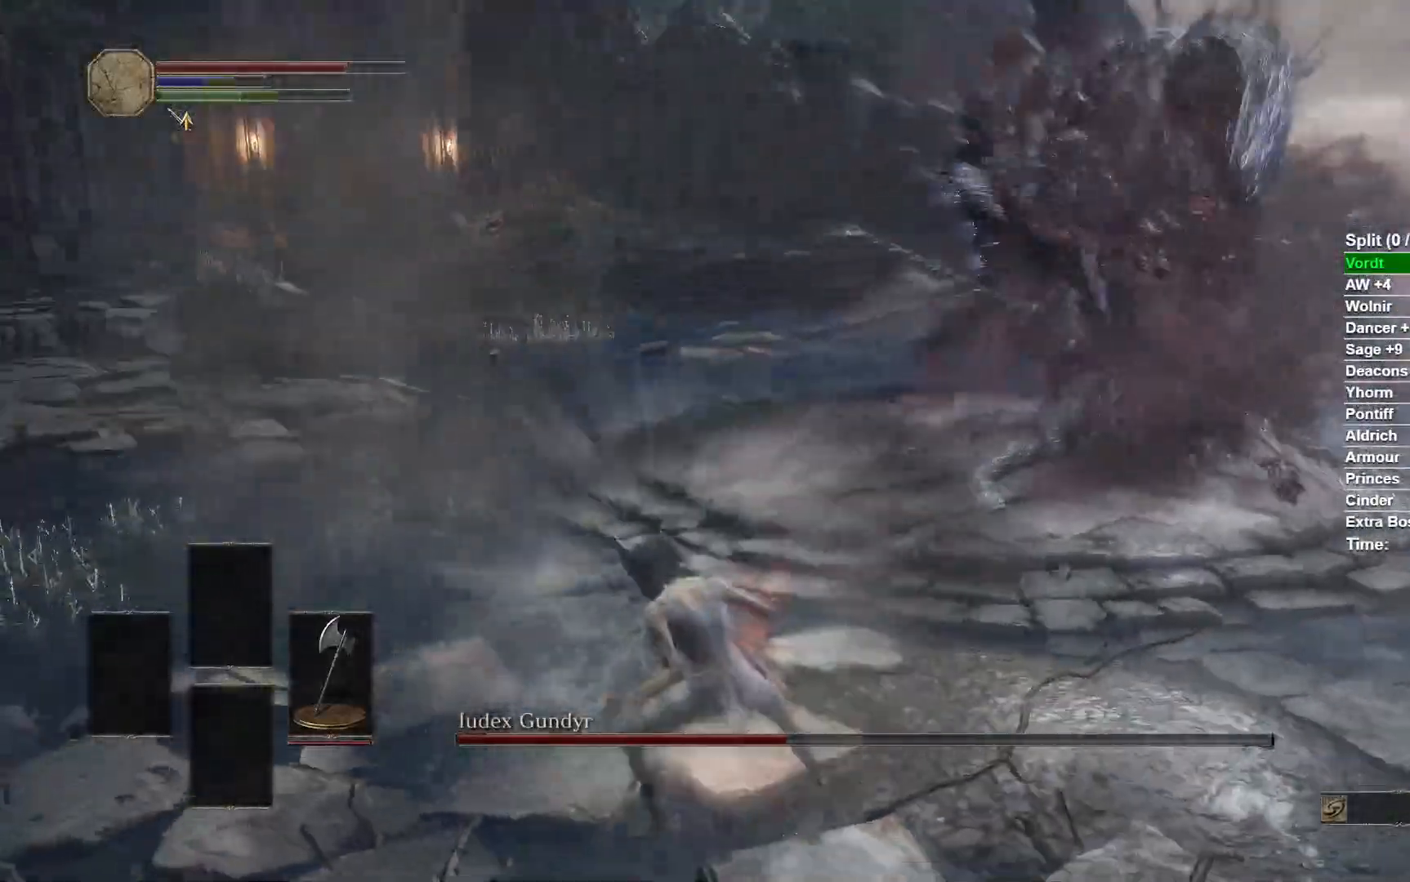
{"buttons": [], "left_stick": "up", "right_stick": "center", "events": [[400, "right_stick", "center"]]}
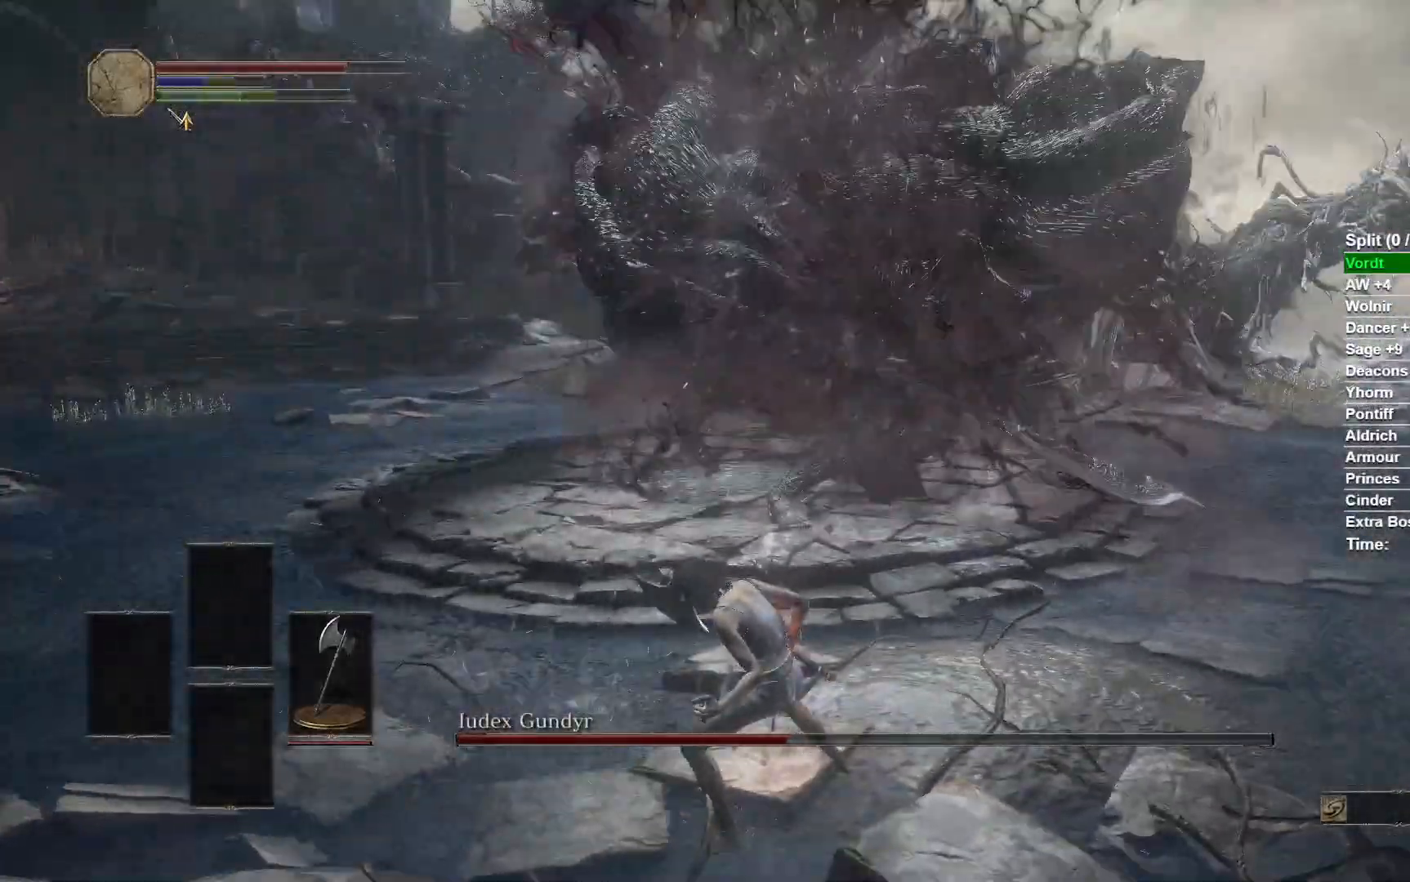
{"buttons": [], "left_stick": "up", "right_stick": "center", "events": []}
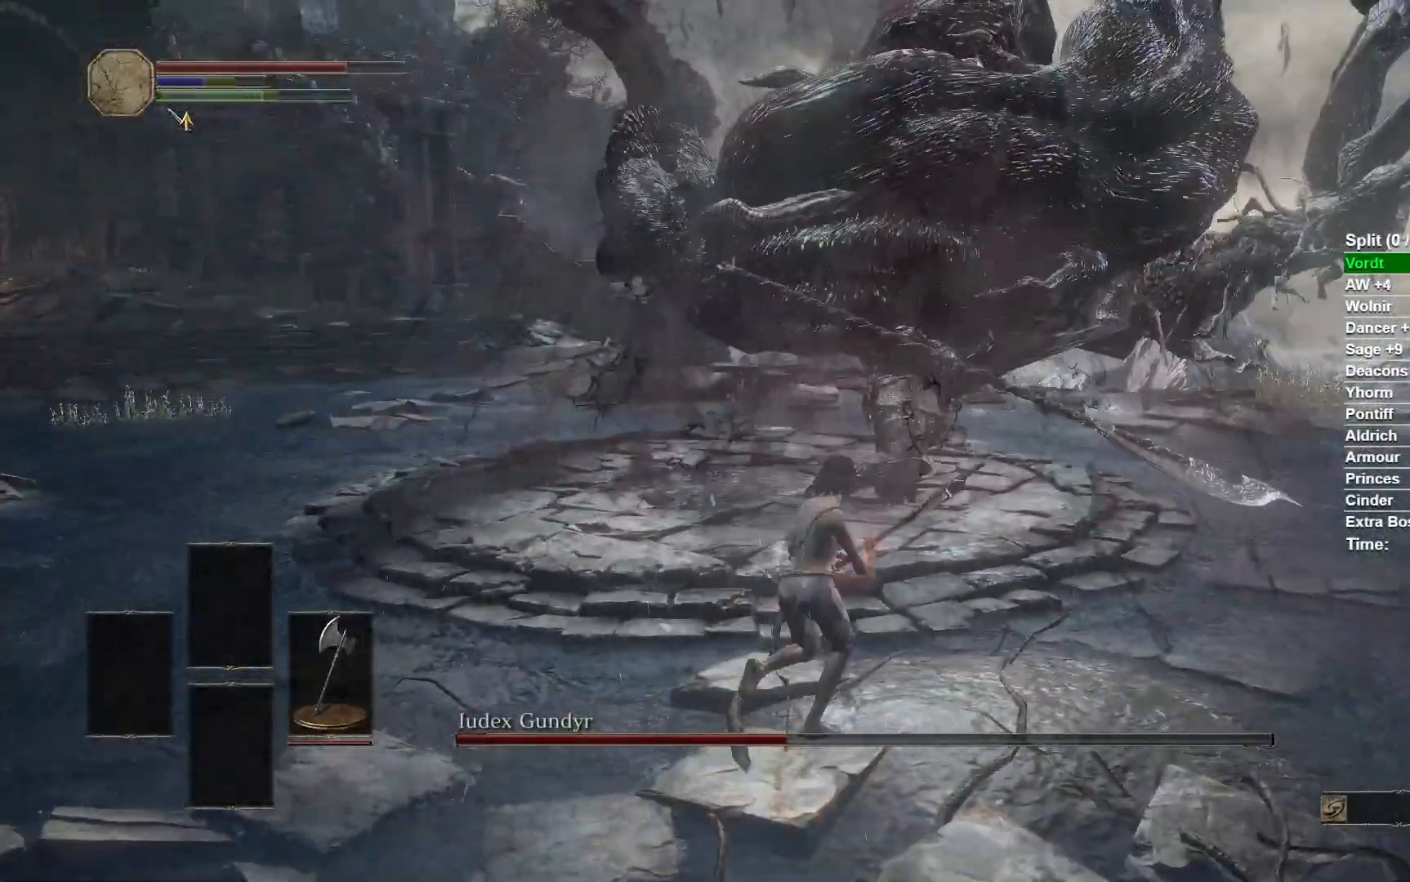
{"buttons": [], "left_stick": "up", "right_stick": "center", "events": []}
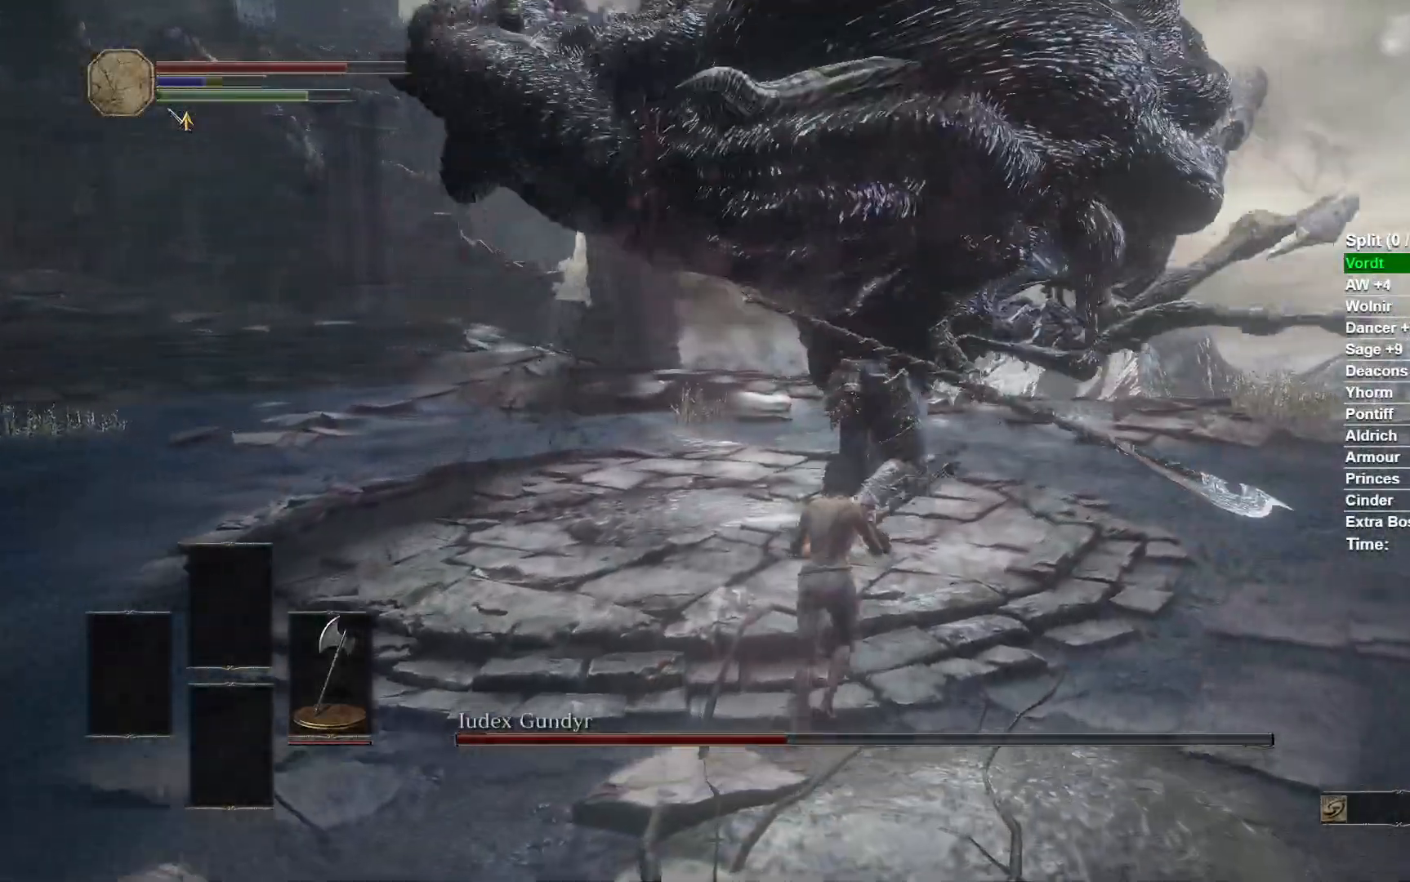
{"buttons": ["R1", "R2"], "left_stick": "up", "right_stick": "center", "events": [[83, "left_stick", "up-right"], [183, "left_stick", "up"], [450, "R1", "down"], [450, "R2", "down"]]}
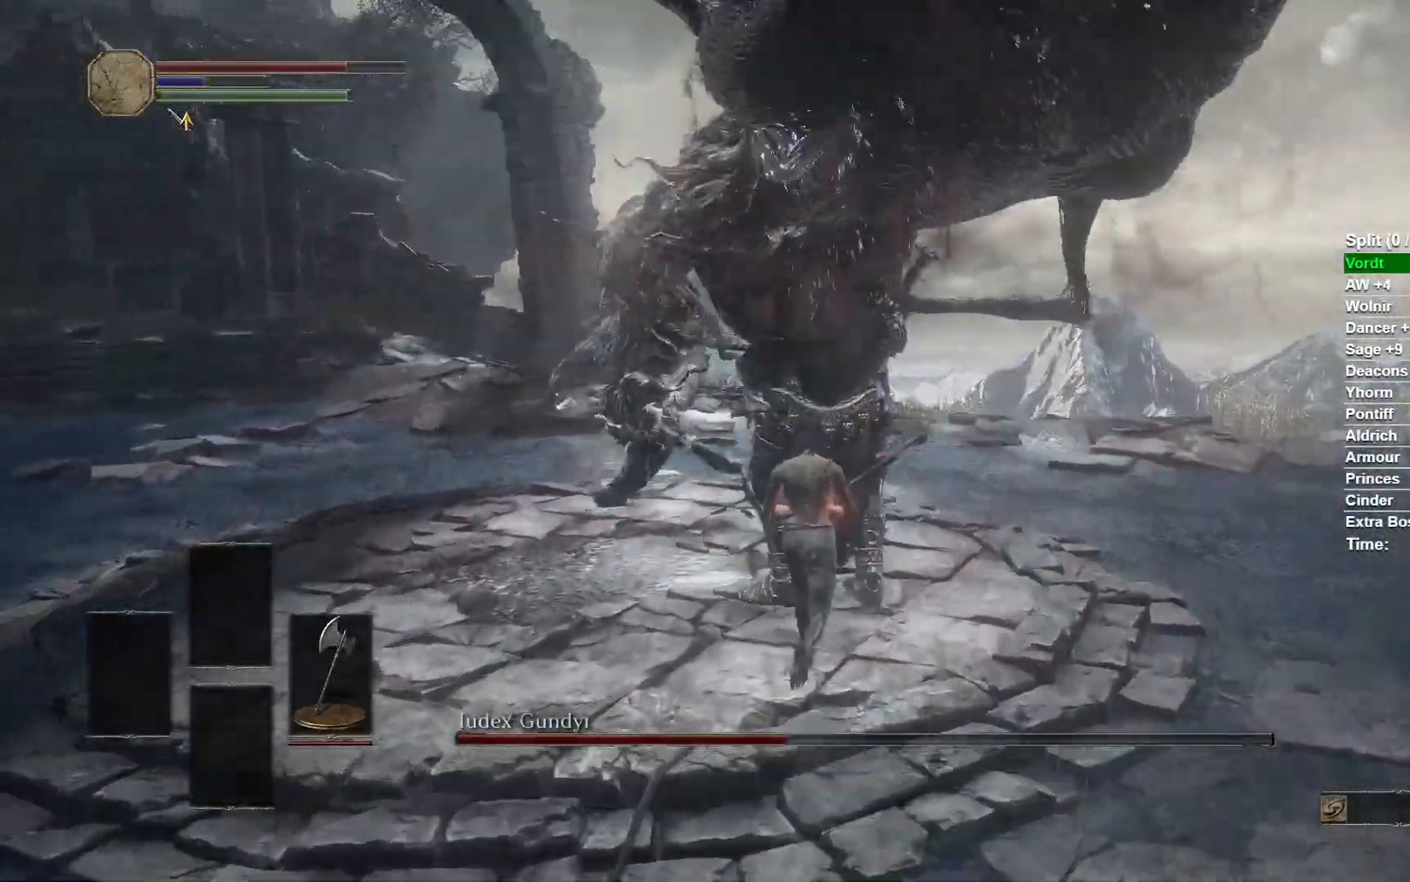
{"buttons": [], "left_stick": "up", "right_stick": "center", "events": [[67, "R1", "up"], [67, "R2", "up"], [100, "R3", "down"], [200, "R3", "up"]]}
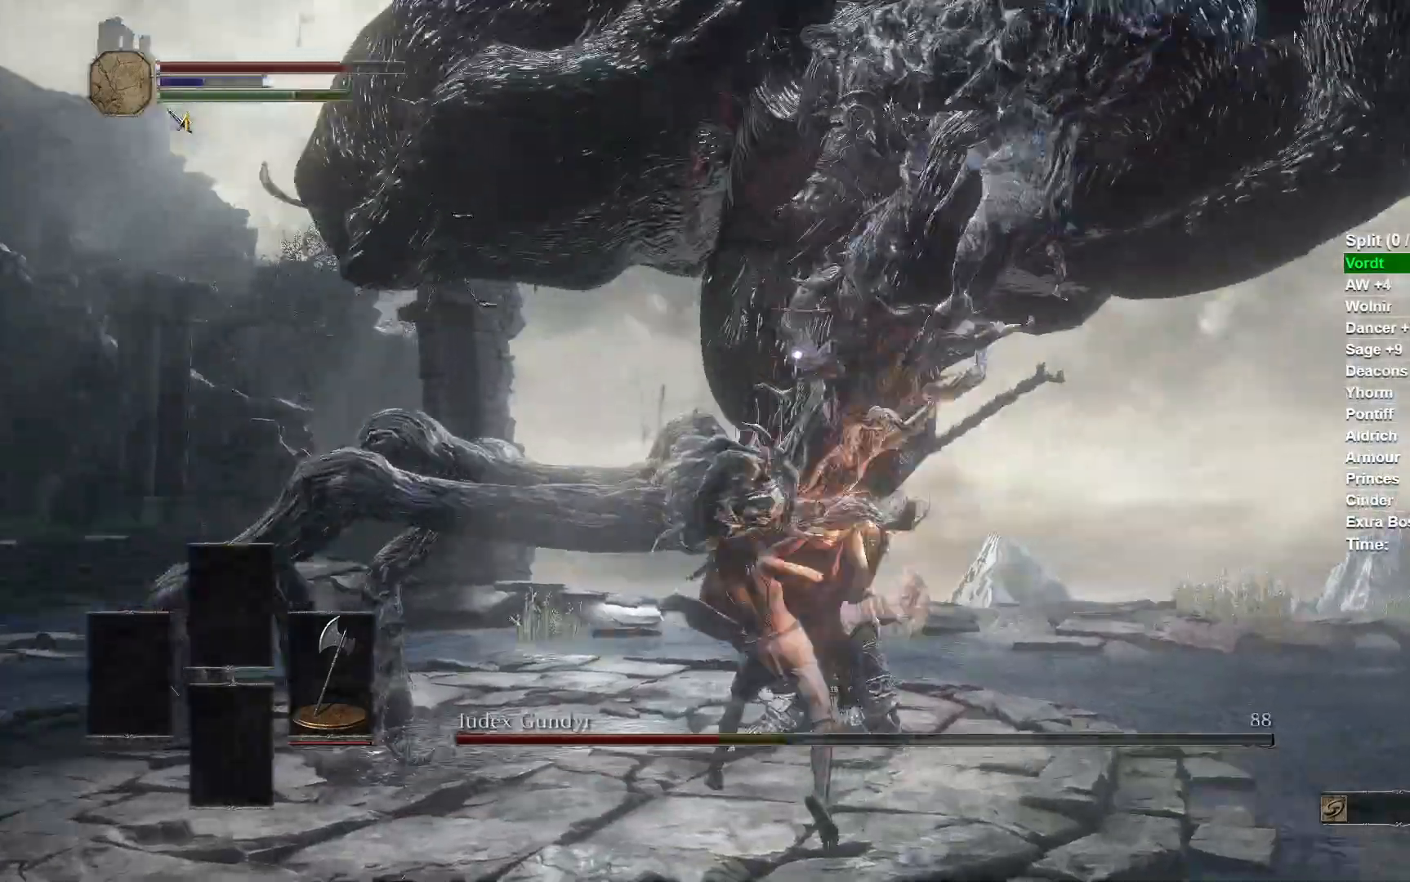
{"buttons": [], "left_stick": "up", "right_stick": "center", "events": [[133, "R1", "down"], [367, "R1", "up"]]}
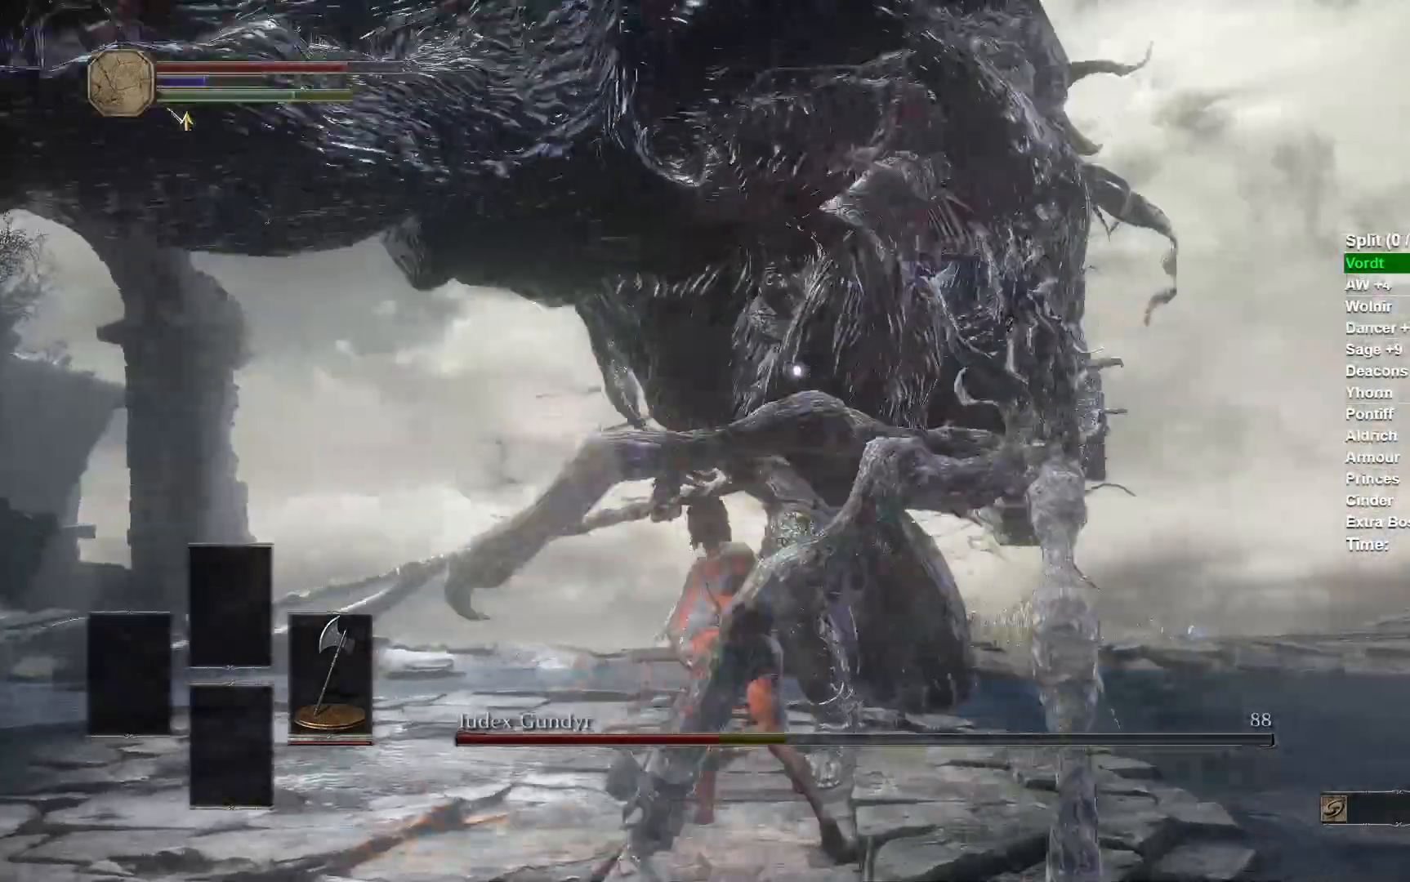
{"buttons": [], "left_stick": "up", "right_stick": "center", "events": []}
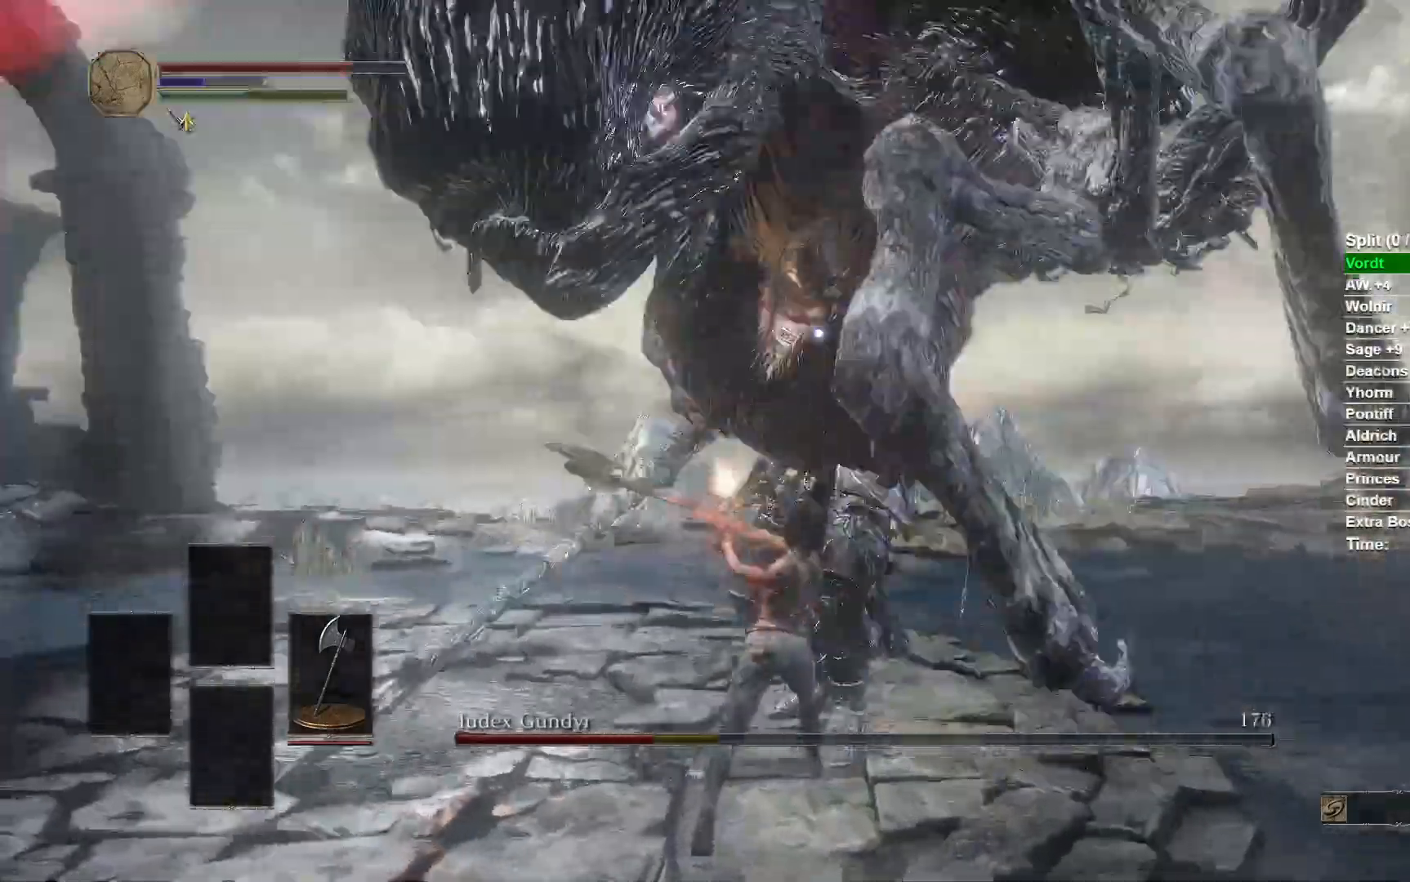
{"buttons": [], "left_stick": "up", "right_stick": "center", "events": [[133, "R1", "down"], [367, "R1", "up"]]}
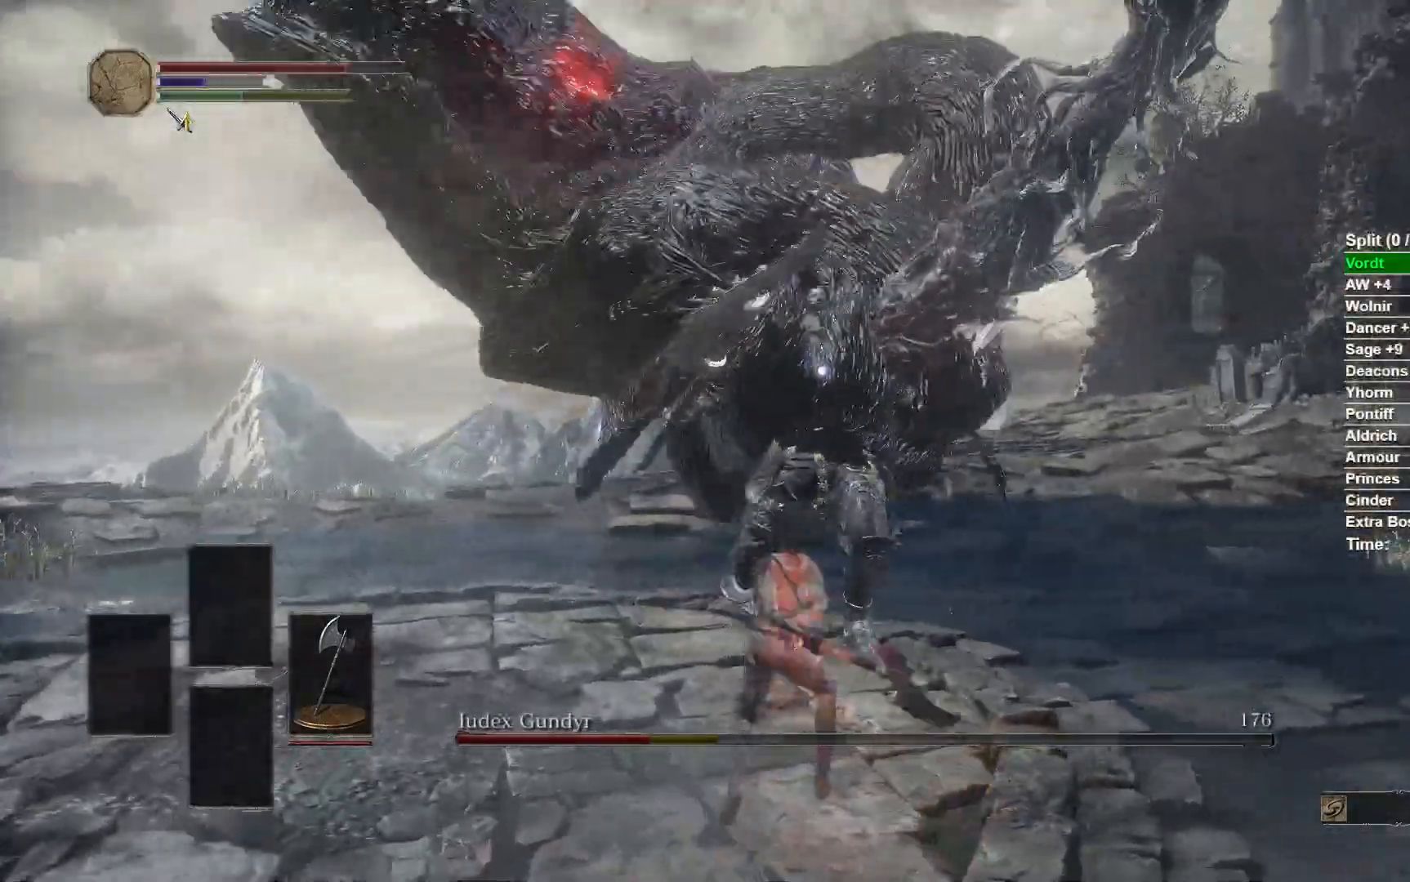
{"buttons": [], "left_stick": "up", "right_stick": "center", "events": []}
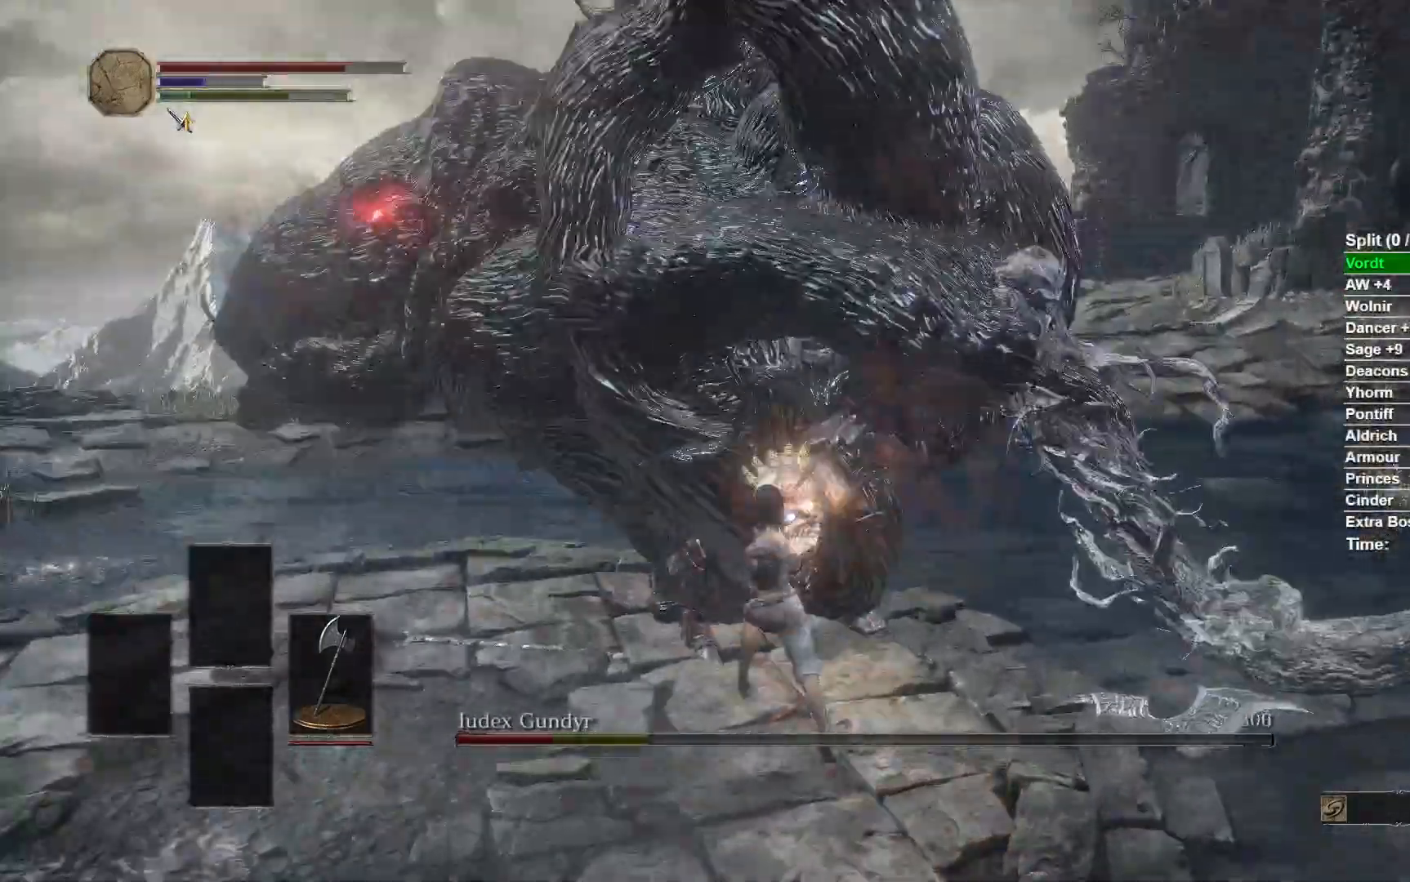
{"buttons": [], "left_stick": "up", "right_stick": "center", "events": [[100, "R1", "down"], [317, "R1", "up"]]}
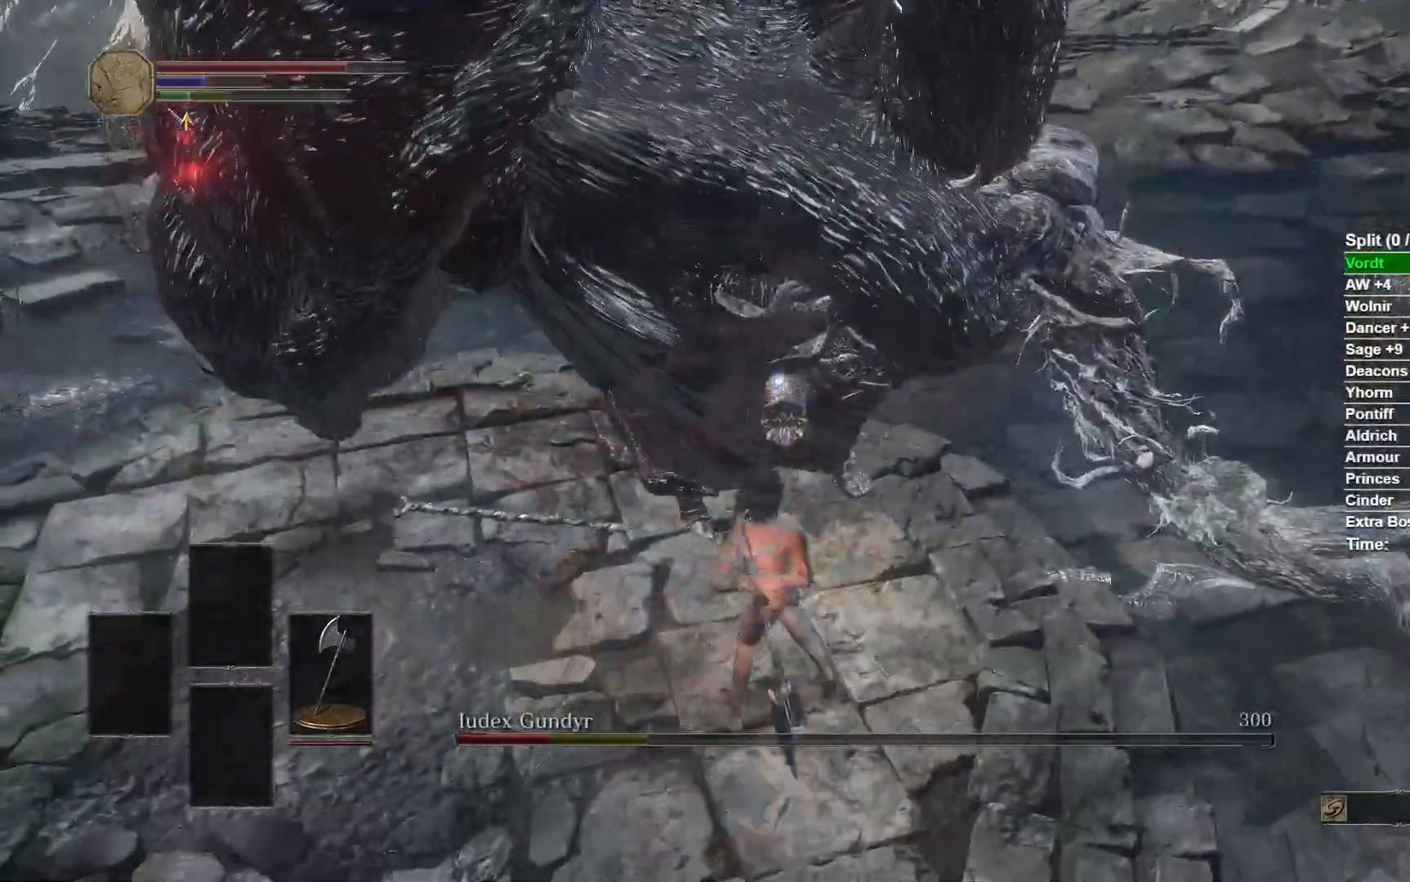
{"buttons": [], "left_stick": "center", "right_stick": "left", "events": [[250, "R3", "down"], [317, "left_stick", "center"], [400, "right_stick", "left"], [417, "R3", "up"]]}